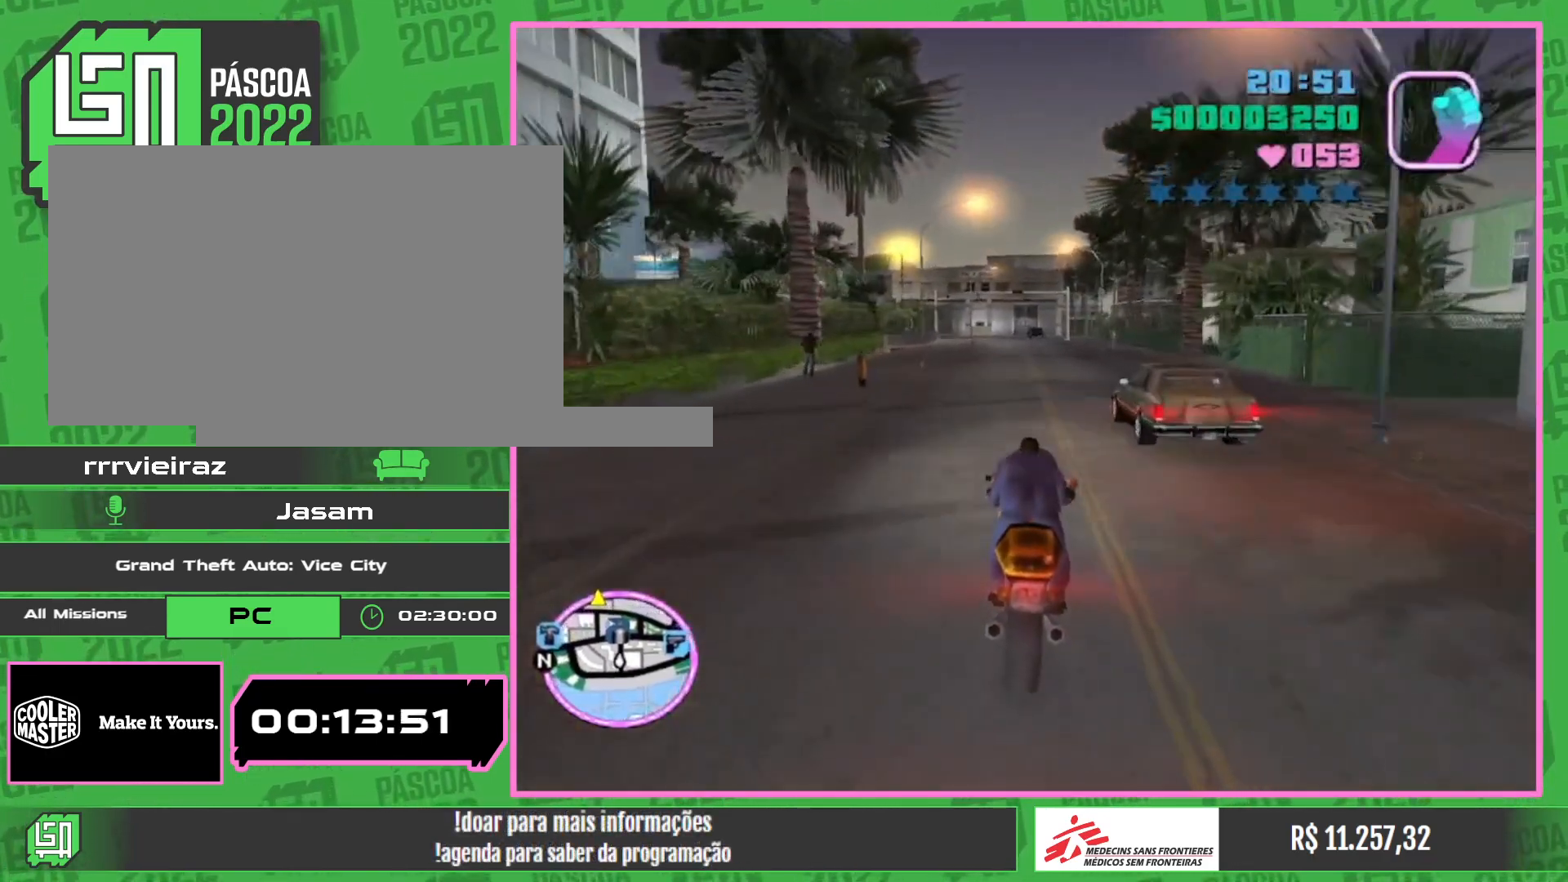
Gameplay with keyboard and mouse; each line is a JSON object with the keys and mouse buttons held at the frame after it. "events" lists presses ("down") and releases ("up") of "w", "mouse_left", "mouse_wheel" and "mouse_right" between this image and that frame as [ms after this image, input, new state], when the widget could be followed in between. "mouse_left", "mouse_wheel", "mouse_right" = the "left", "wheel", "right" buttons of the "mouse" list. No other keys are recorded. "wheel" means that the mouse wheel is clicked or scrolled. Mouse movement is not recorded.
{"keys": ["w"], "mouse": ["right"], "events": [[67, "mouse_right", "down"], [217, "mouse_right", "up"], [283, "mouse_right", "down"], [417, "mouse_right", "up"], [500, "mouse_right", "down"]]}
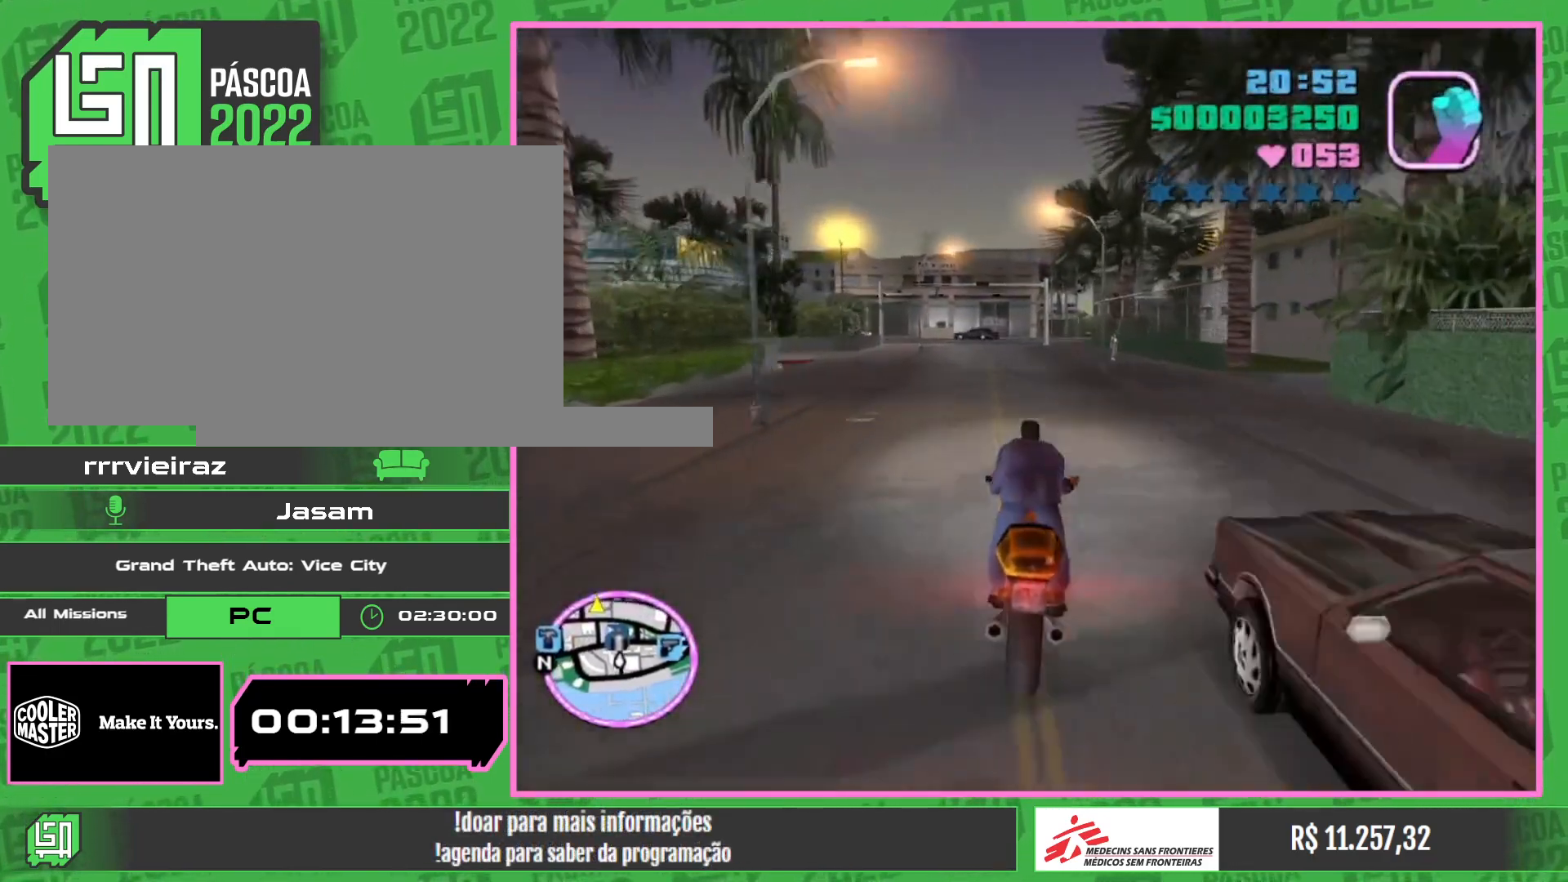
{"keys": ["w"], "mouse": ["right"], "events": [[133, "mouse_right", "up"], [217, "mouse_right", "down"], [350, "mouse_right", "up"], [433, "mouse_right", "down"]]}
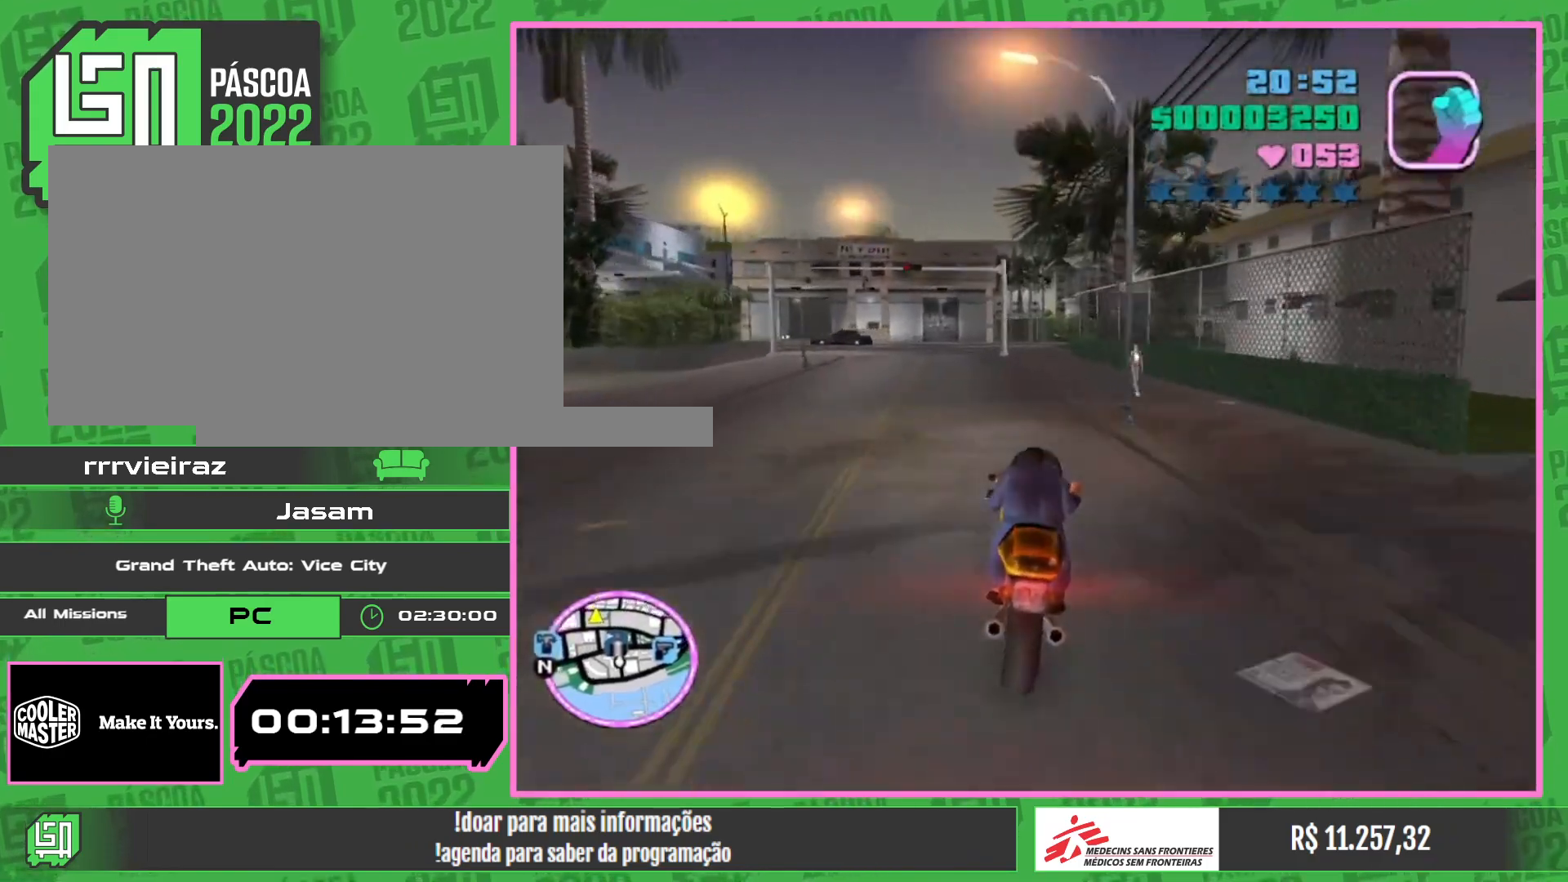
{"keys": ["w"], "mouse": [], "events": [[67, "mouse_right", "up"], [167, "mouse_right", "down"], [283, "mouse_right", "up"], [367, "mouse_right", "down"], [500, "mouse_right", "up"]]}
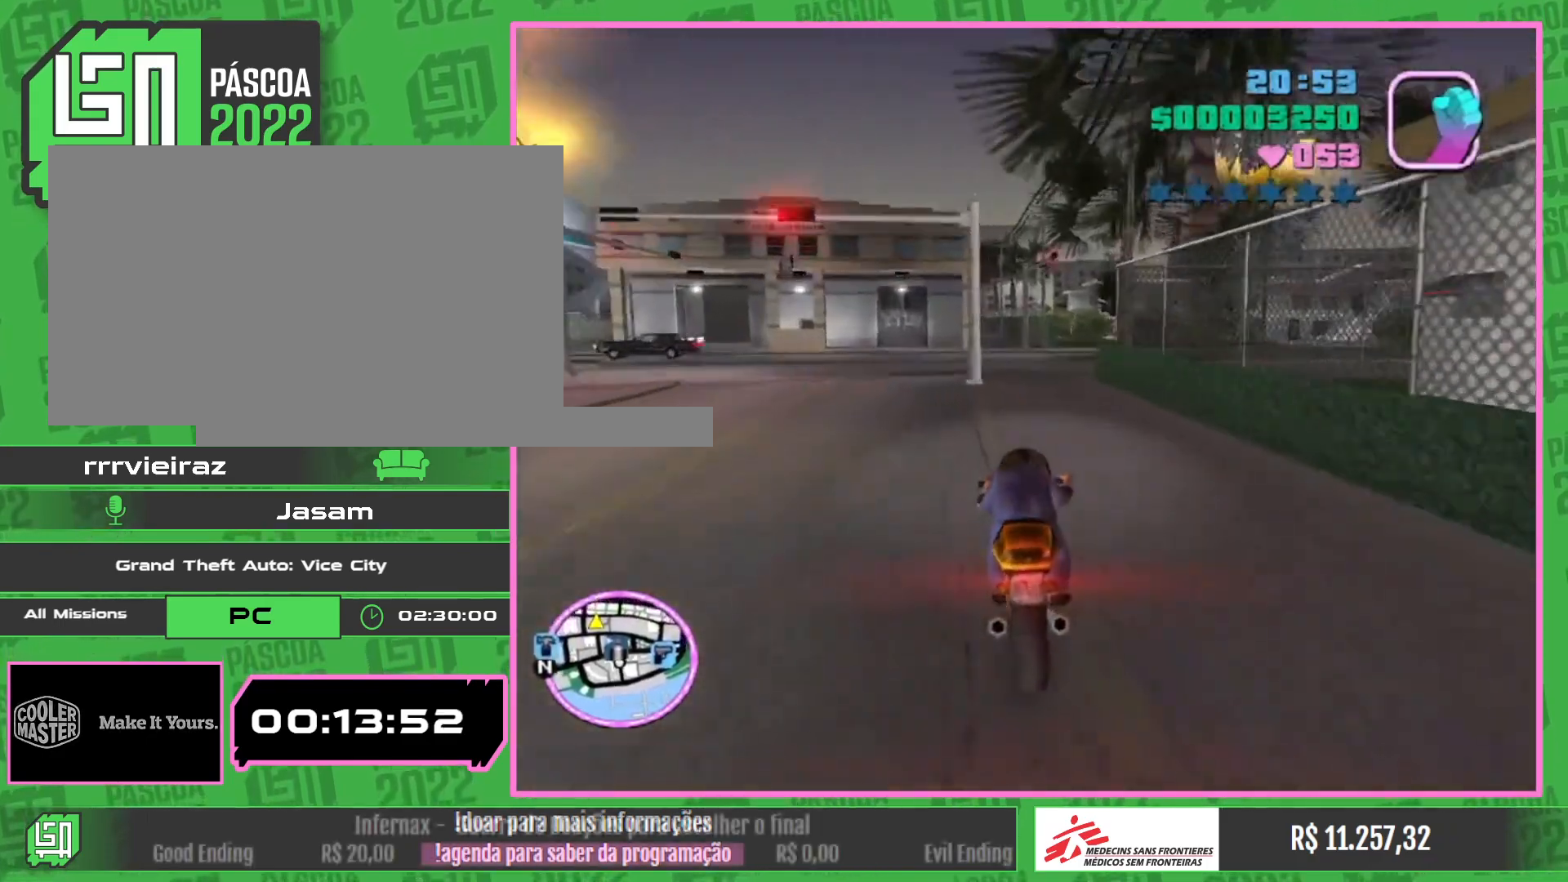
{"keys": ["w"], "mouse": [], "events": [[67, "mouse_right", "down"], [200, "mouse_right", "up"], [300, "mouse_right", "down"], [400, "mouse_right", "up"]]}
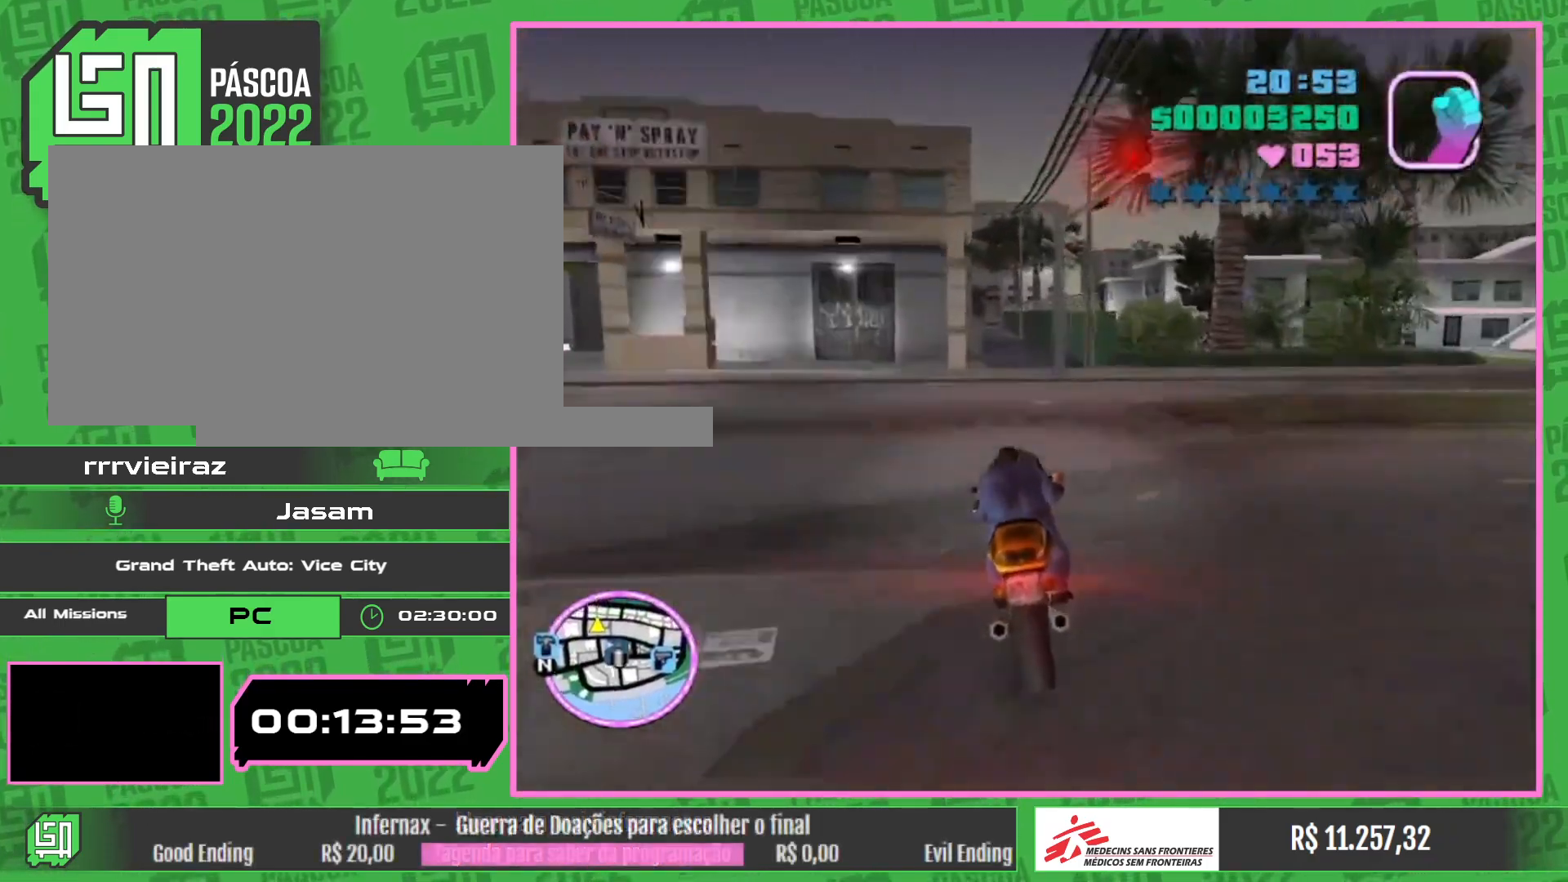
{"keys": ["w"], "mouse": ["right"], "events": [[17, "mouse_right", "down"], [117, "mouse_right", "up"], [217, "mouse_right", "down"], [333, "mouse_right", "up"], [400, "mouse_right", "down"]]}
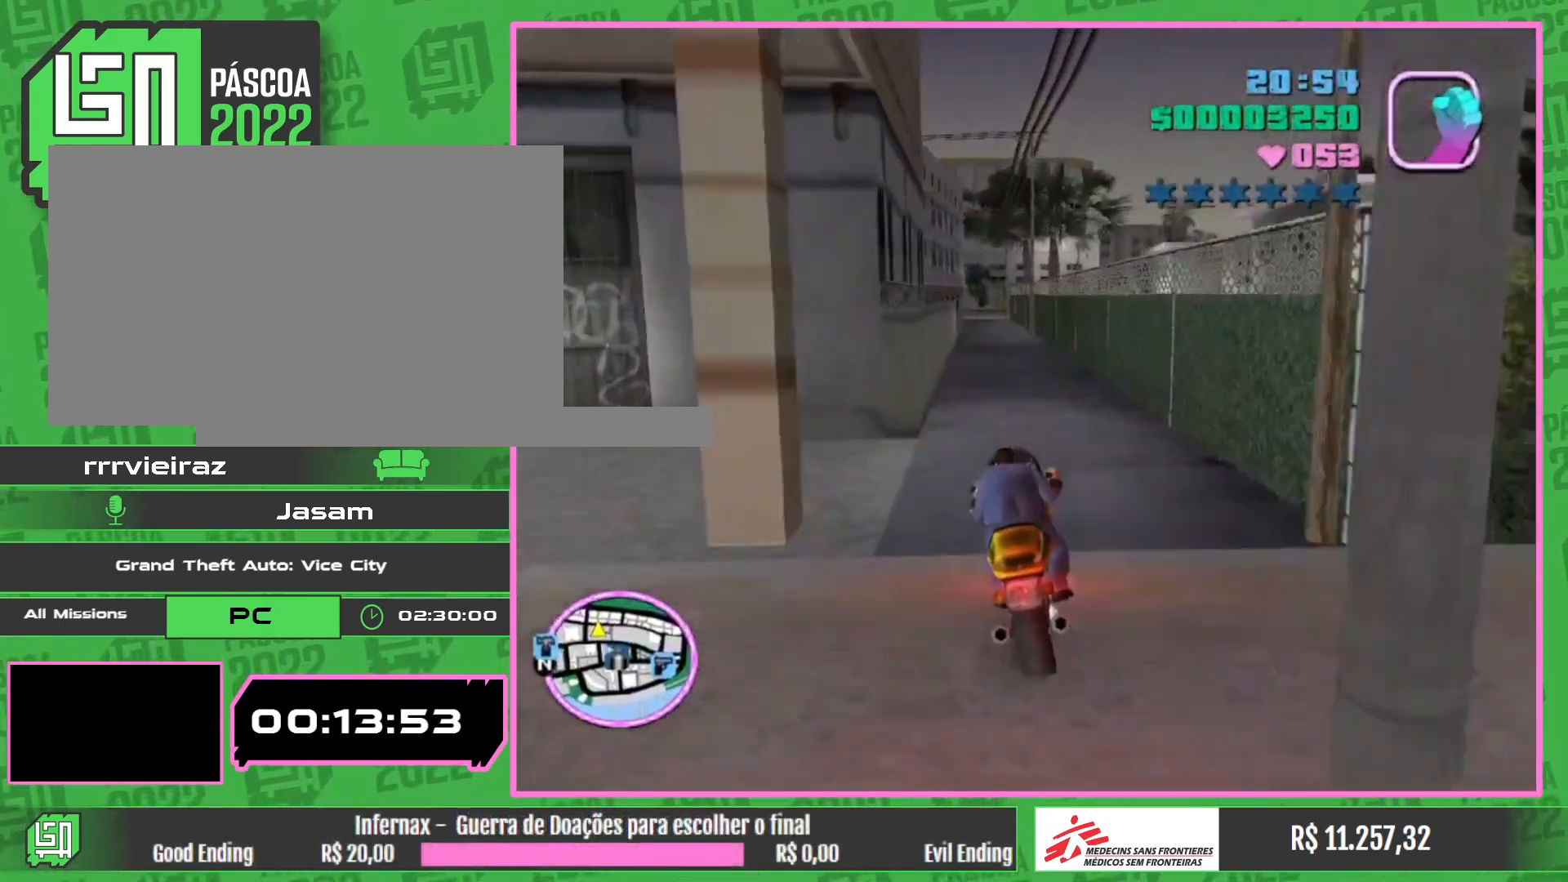
{"keys": [], "mouse": [], "events": [[17, "mouse_right", "up"], [100, "mouse_right", "down"], [200, "mouse_right", "up"], [283, "mouse_right", "down"], [400, "mouse_right", "up"], [500, "w", "up"]]}
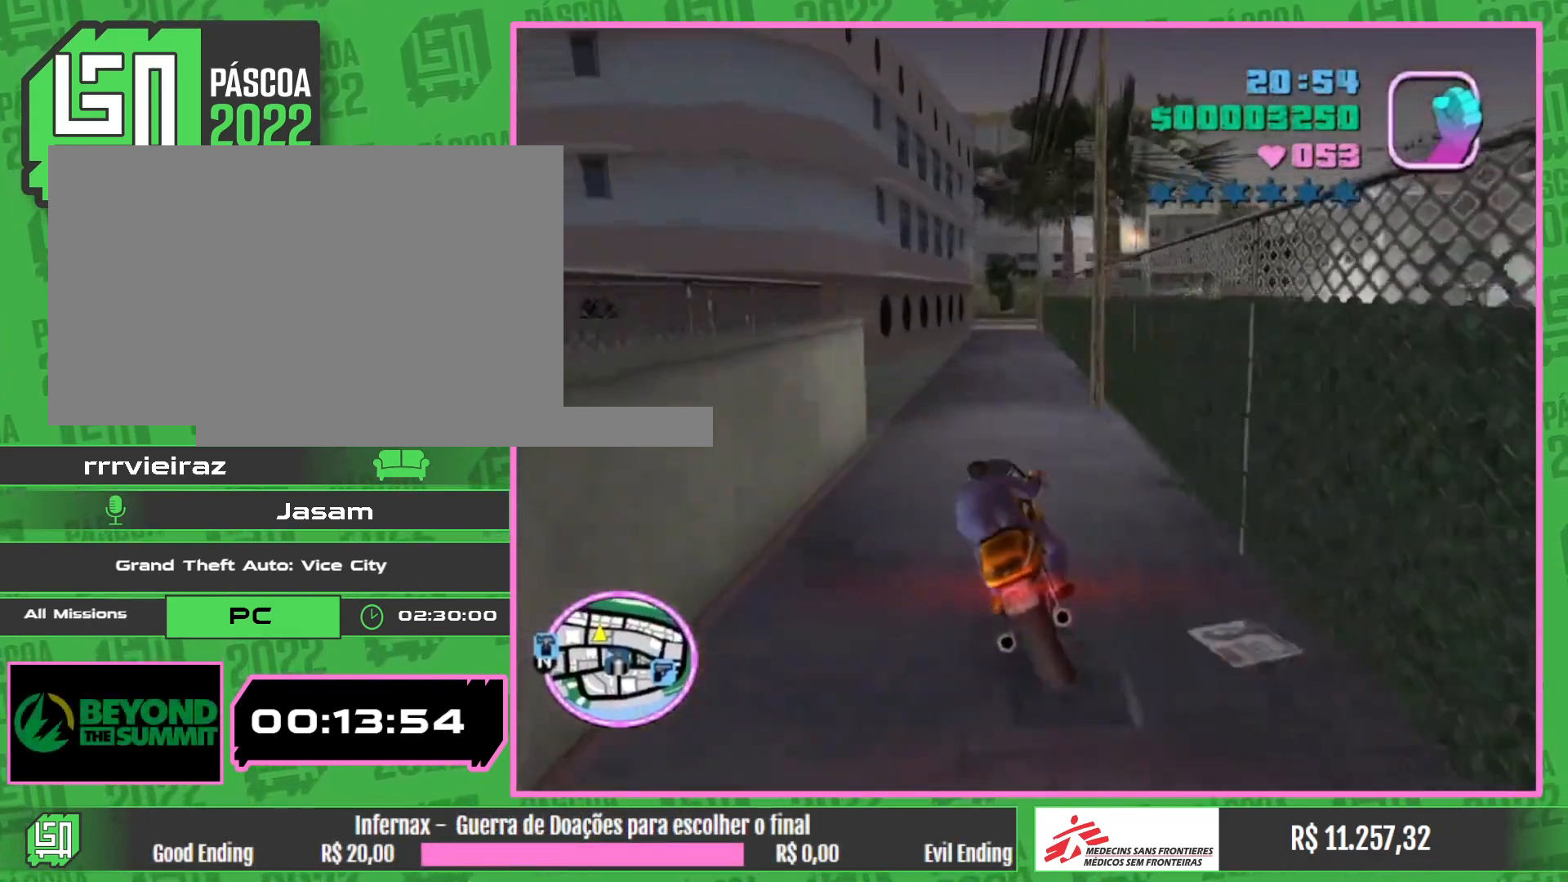
{"keys": [], "mouse": [], "events": []}
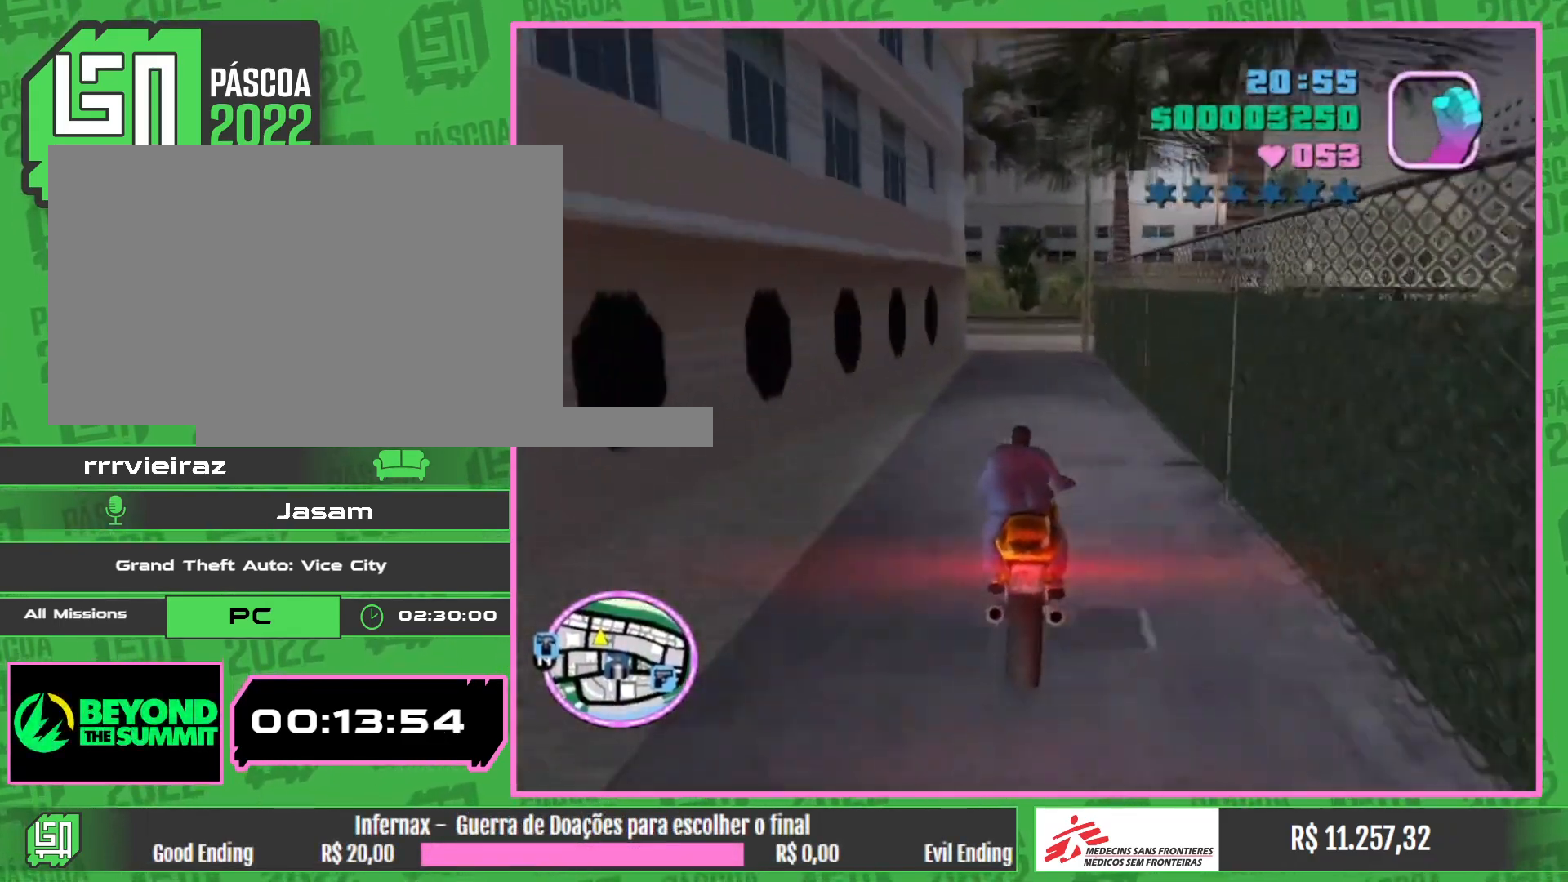
{"keys": [], "mouse": [], "events": []}
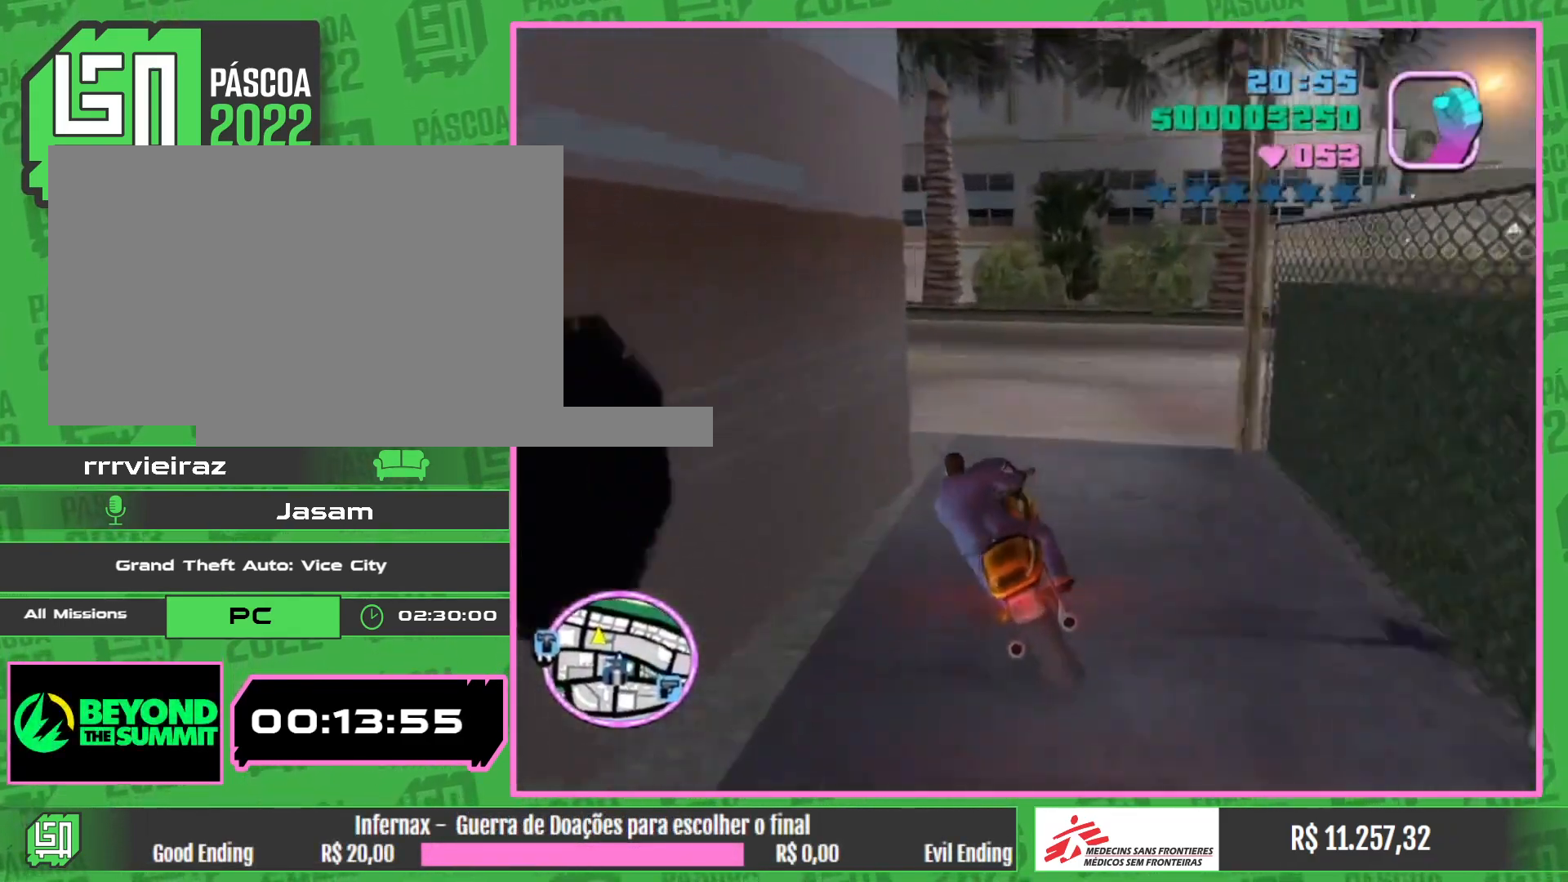
{"keys": ["w"], "mouse": [], "events": [[167, "w", "down"]]}
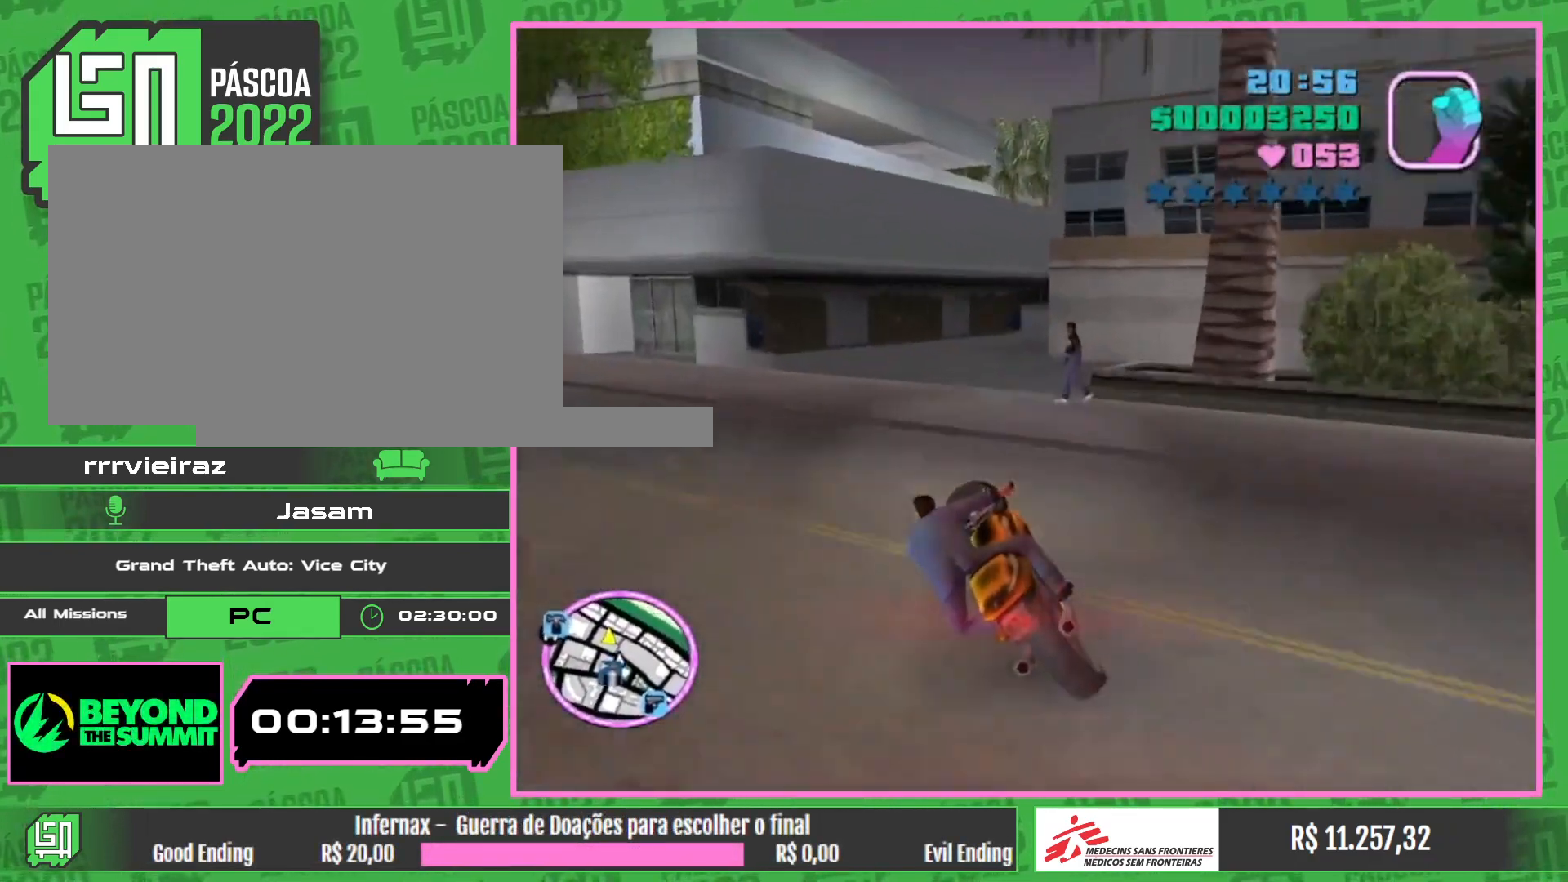
{"keys": [], "mouse": [], "events": [[17, "w", "up"]]}
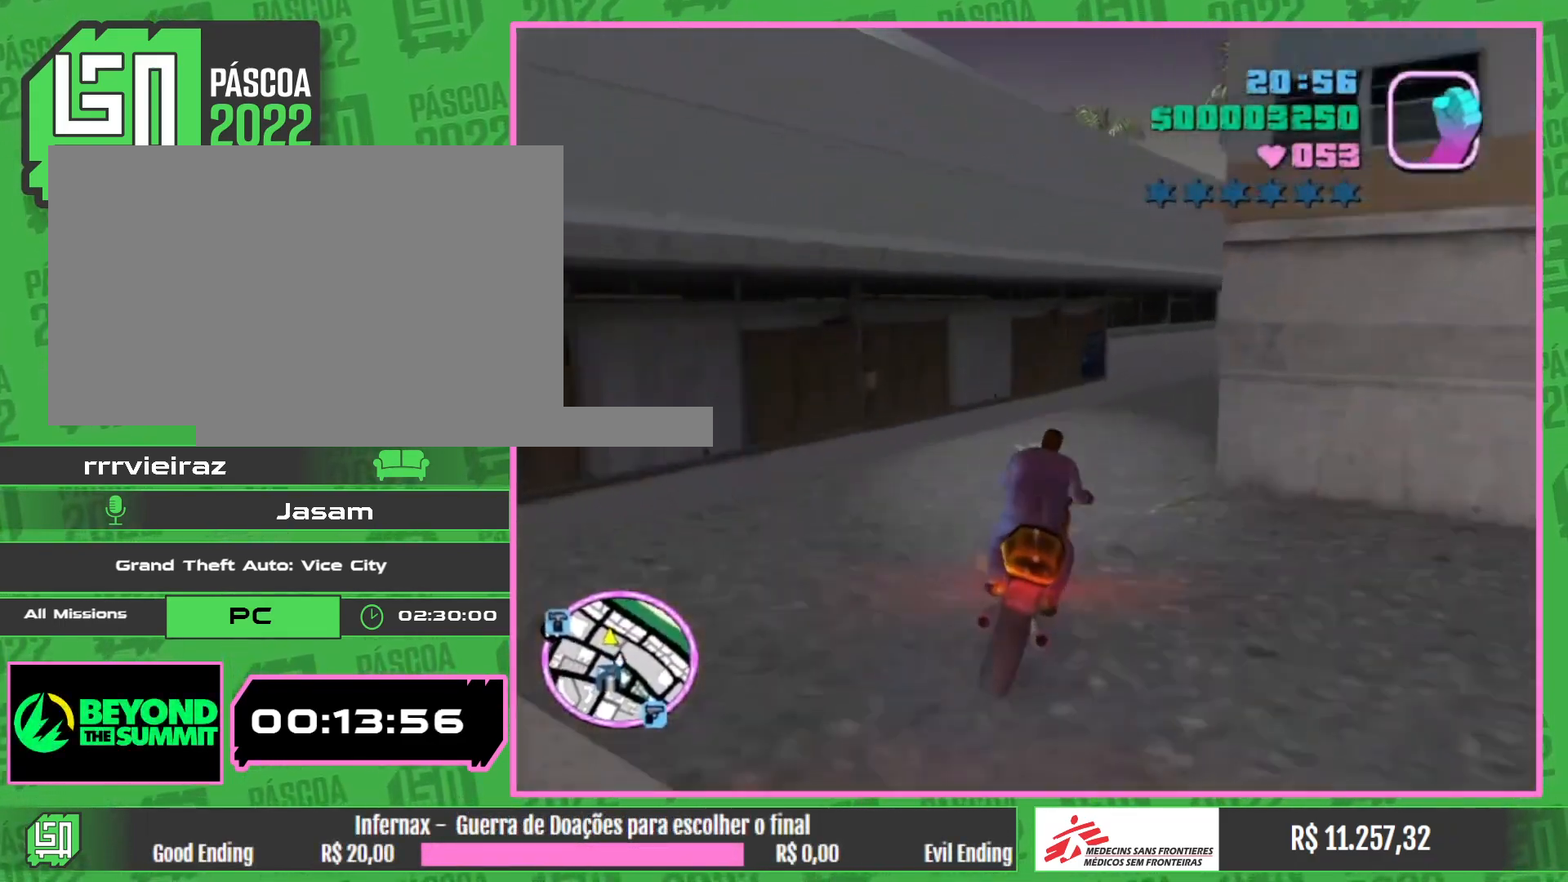
{"keys": ["w"], "mouse": [], "events": [[333, "w", "down"]]}
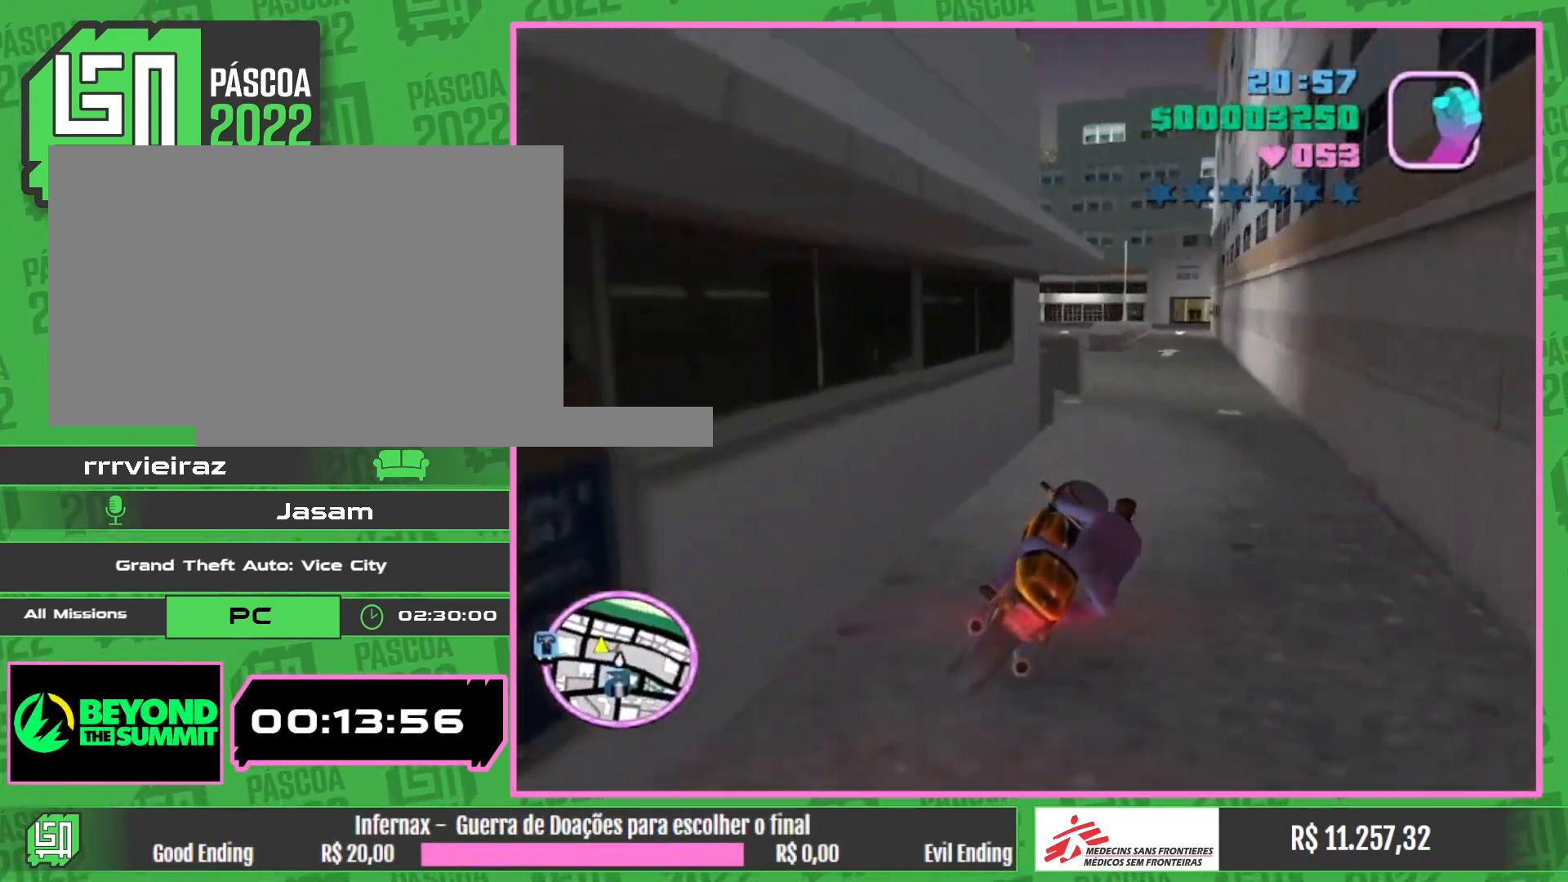
{"keys": [], "mouse": [], "events": [[33, "w", "up"]]}
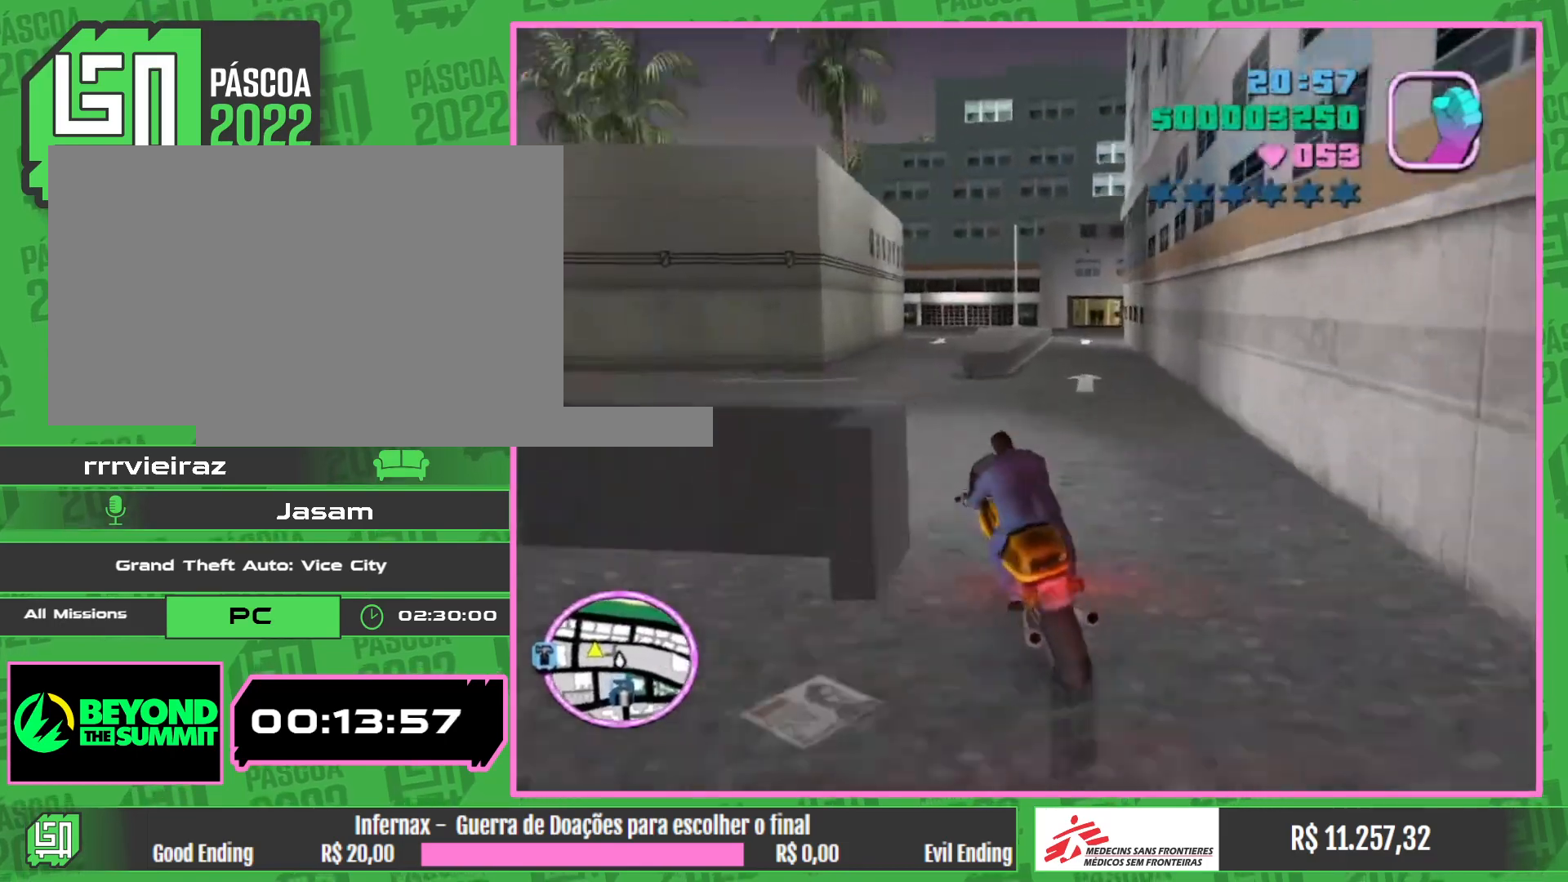
{"keys": ["w"], "mouse": [], "events": [[117, "w", "down"]]}
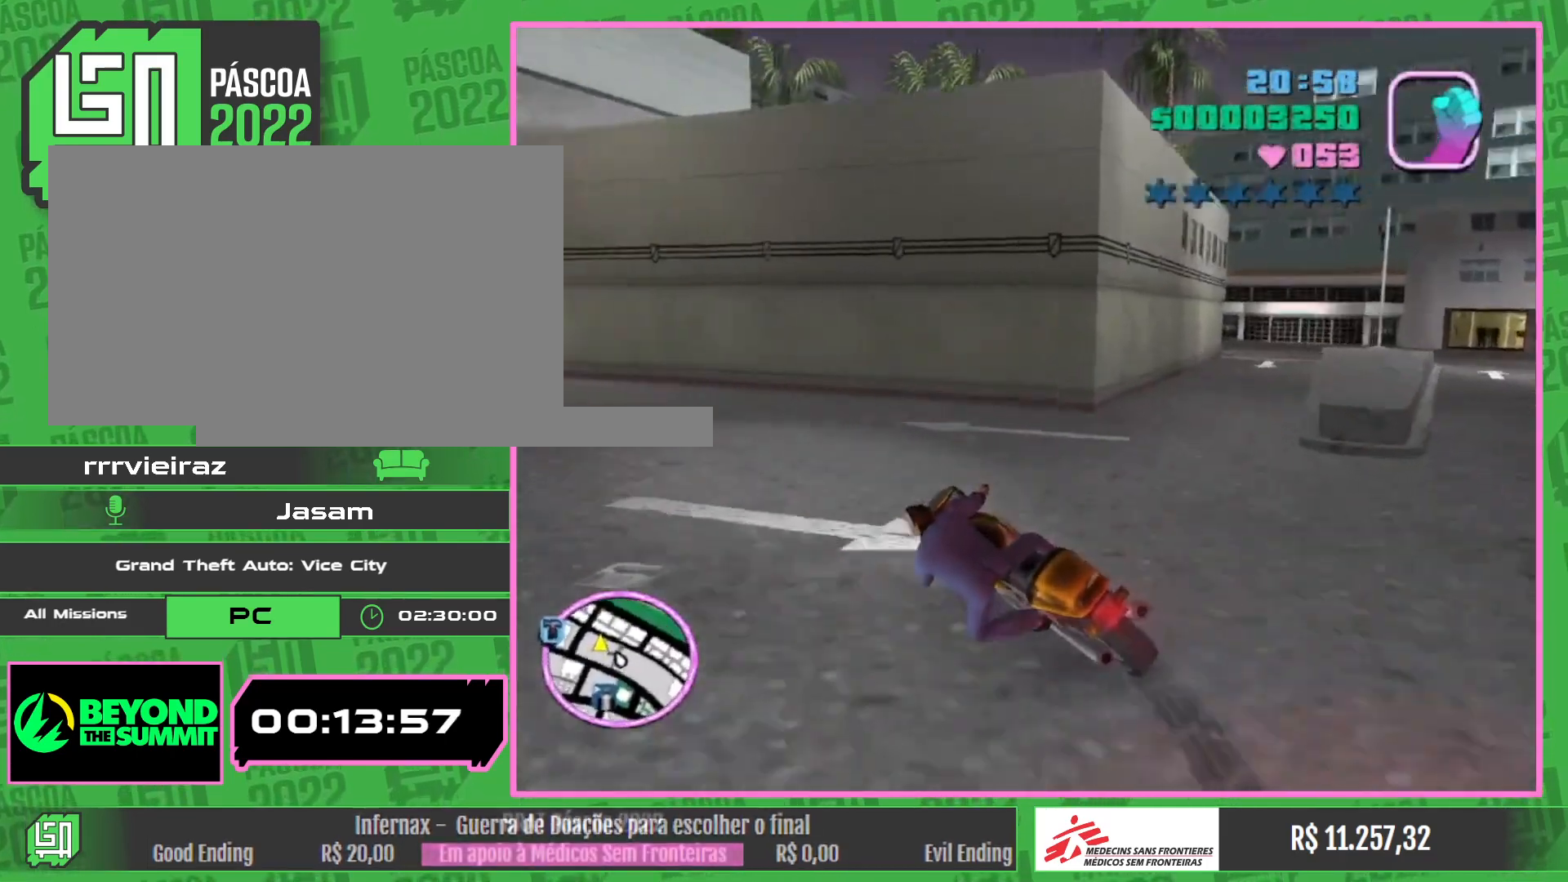
{"keys": ["w"], "mouse": ["right"], "events": [[283, "mouse_right", "down"], [417, "mouse_right", "up"], [500, "mouse_right", "down"]]}
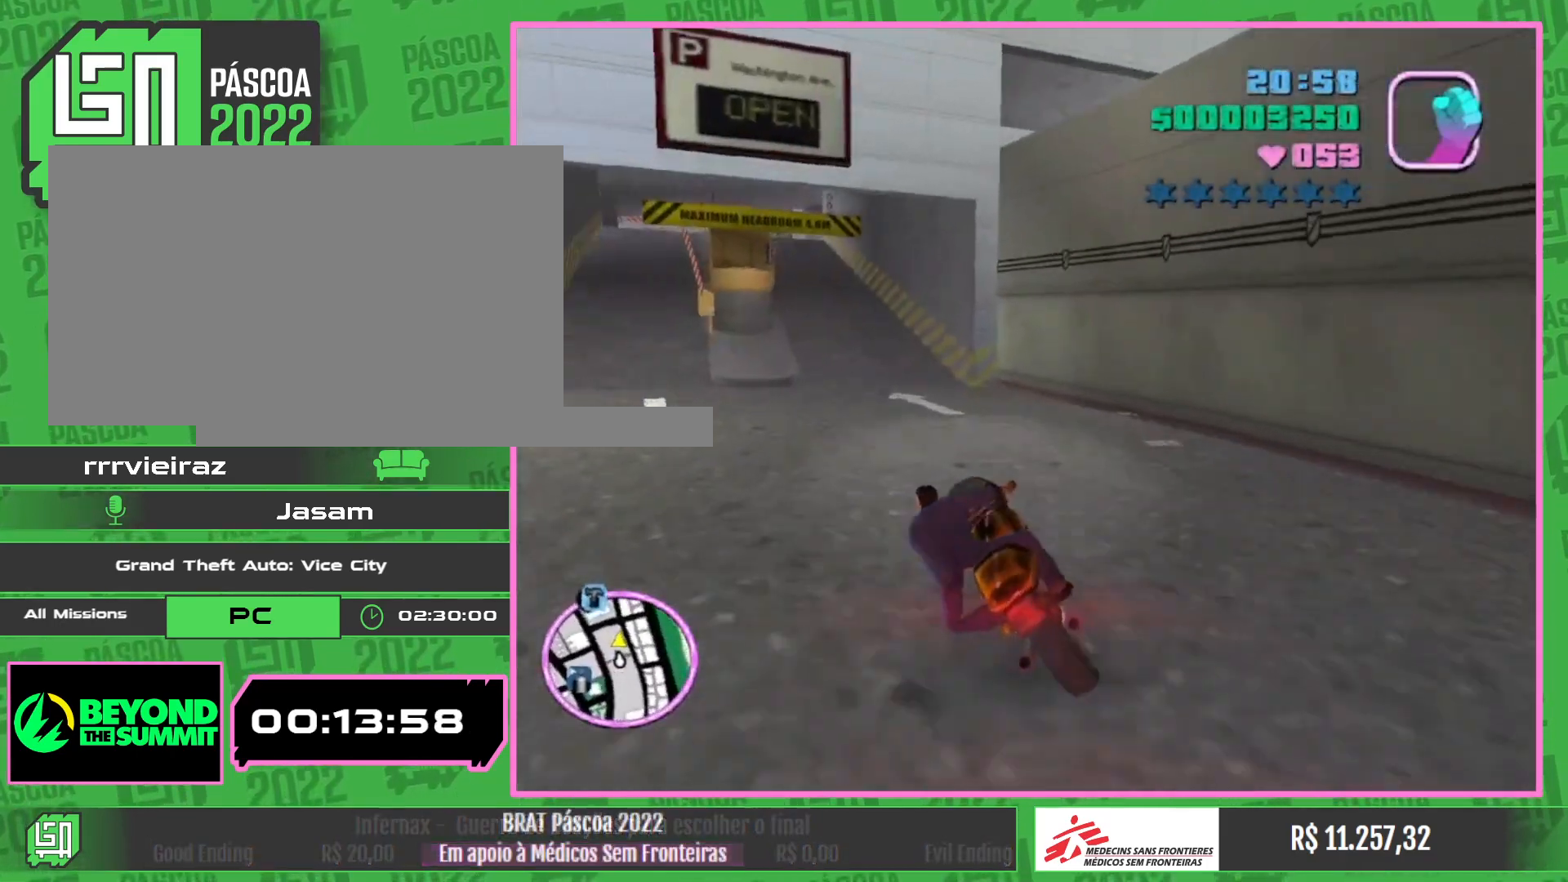
{"keys": ["w"], "mouse": ["right"], "events": [[133, "mouse_right", "up"], [233, "mouse_right", "down"], [350, "mouse_right", "up"], [450, "mouse_right", "down"]]}
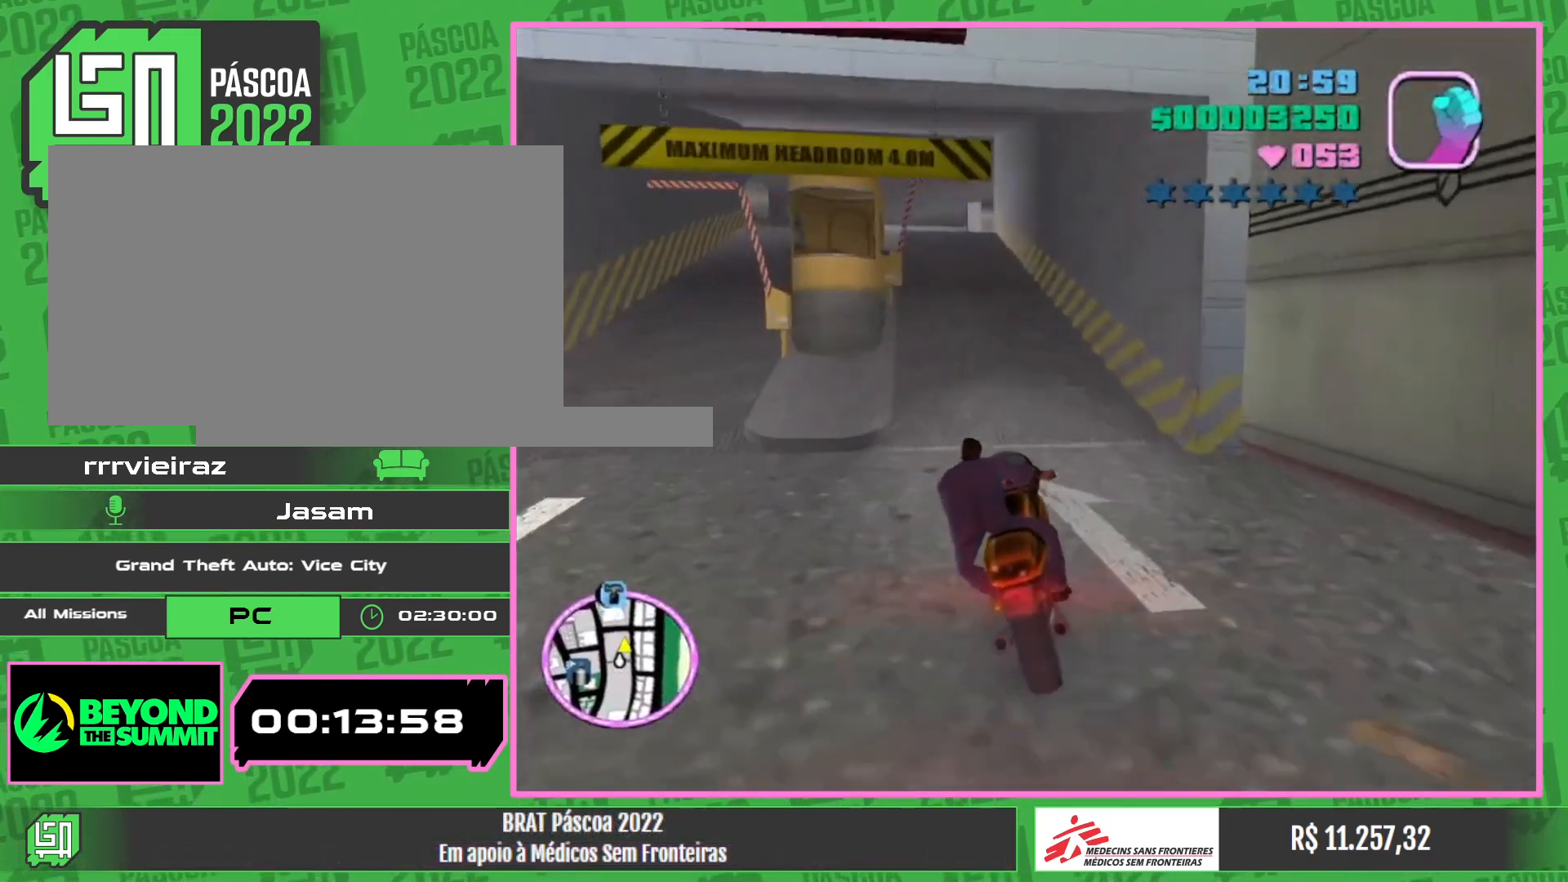
{"keys": ["w"], "mouse": [], "events": [[33, "mouse_right", "up"], [133, "mouse_right", "down"], [233, "mouse_right", "up"]]}
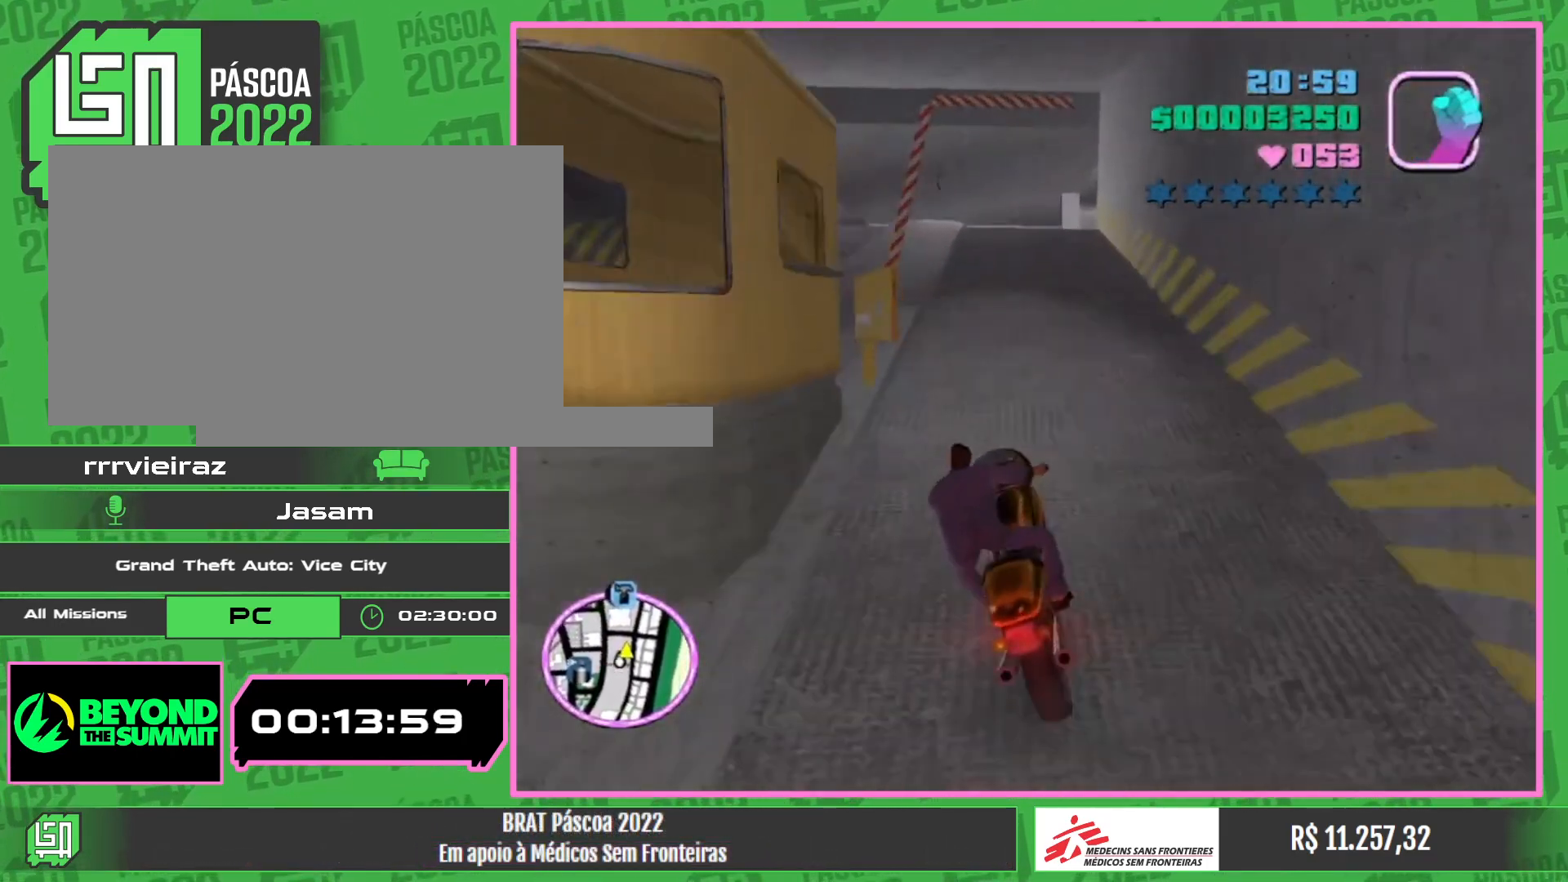
{"keys": [], "mouse": [], "events": [[300, "w", "up"]]}
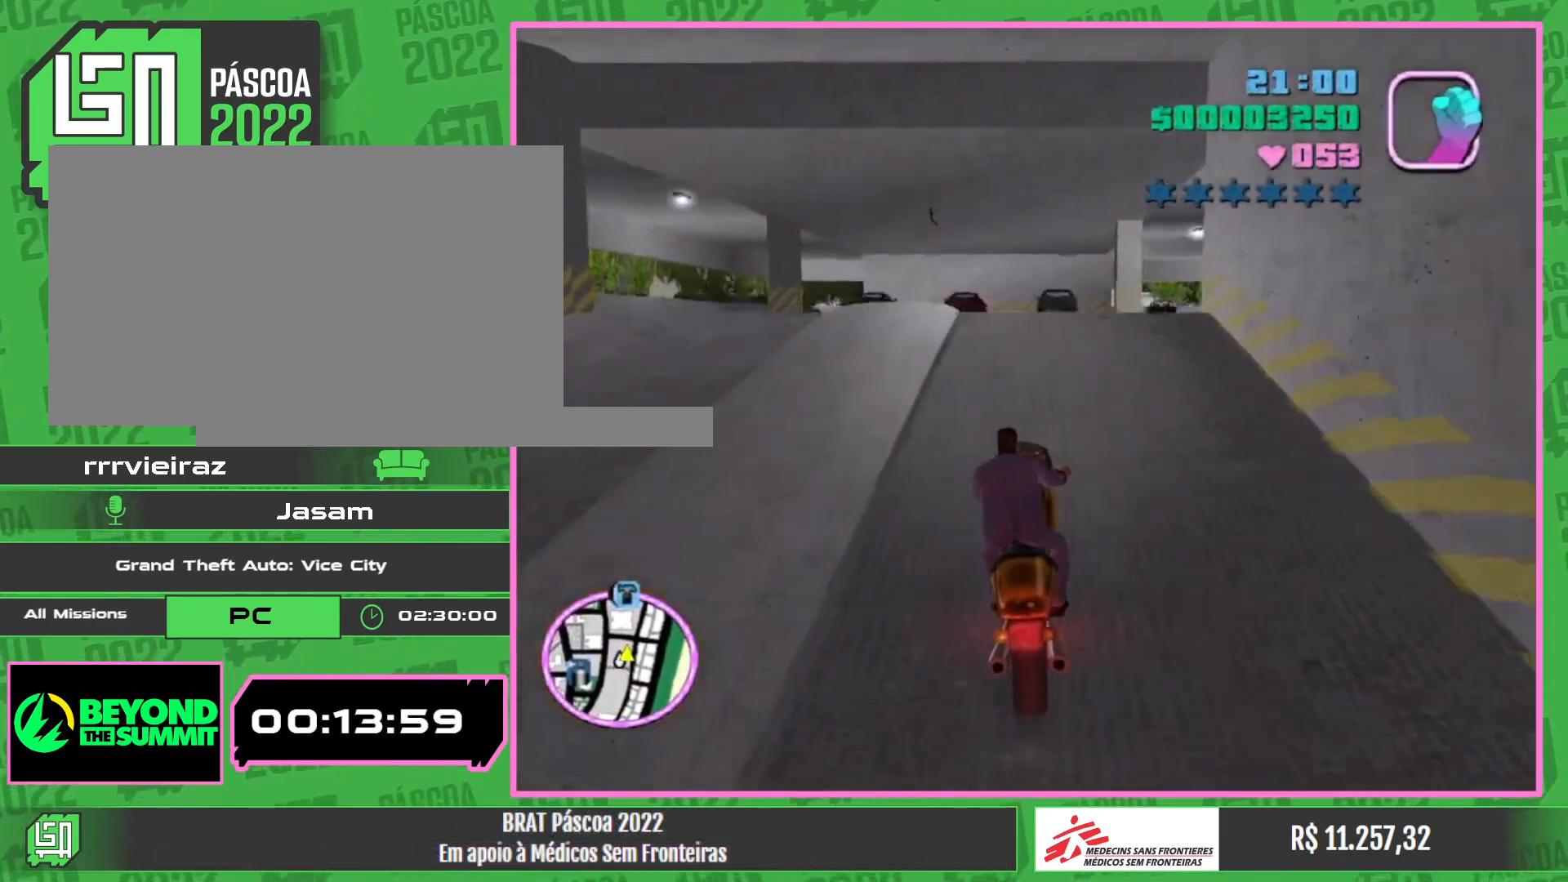
{"keys": [], "mouse": [], "events": []}
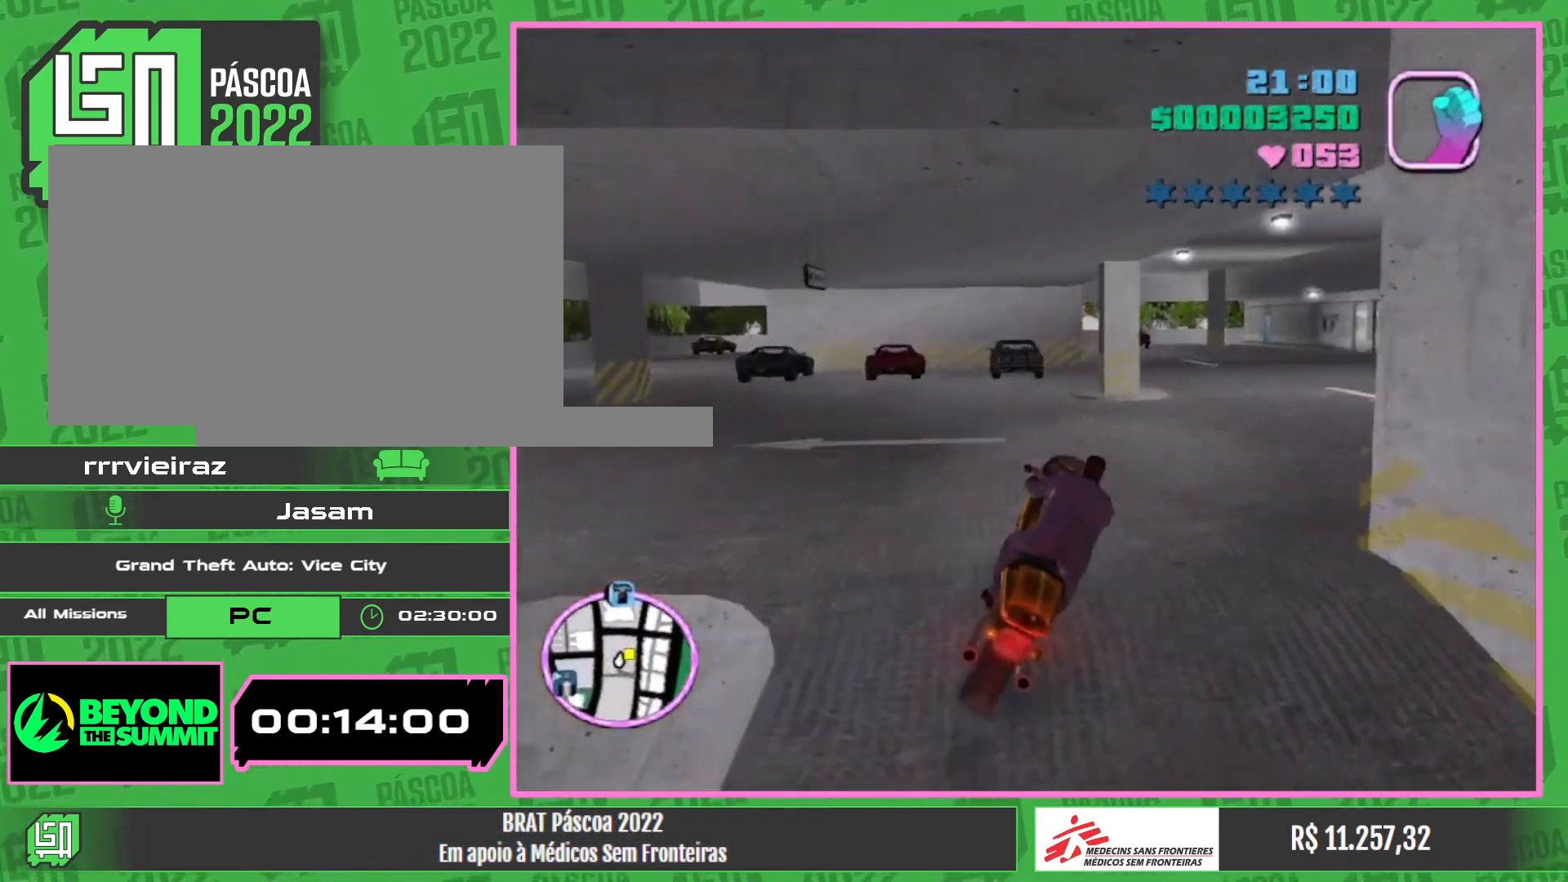
{"keys": ["w"], "mouse": [], "events": [[333, "w", "down"]]}
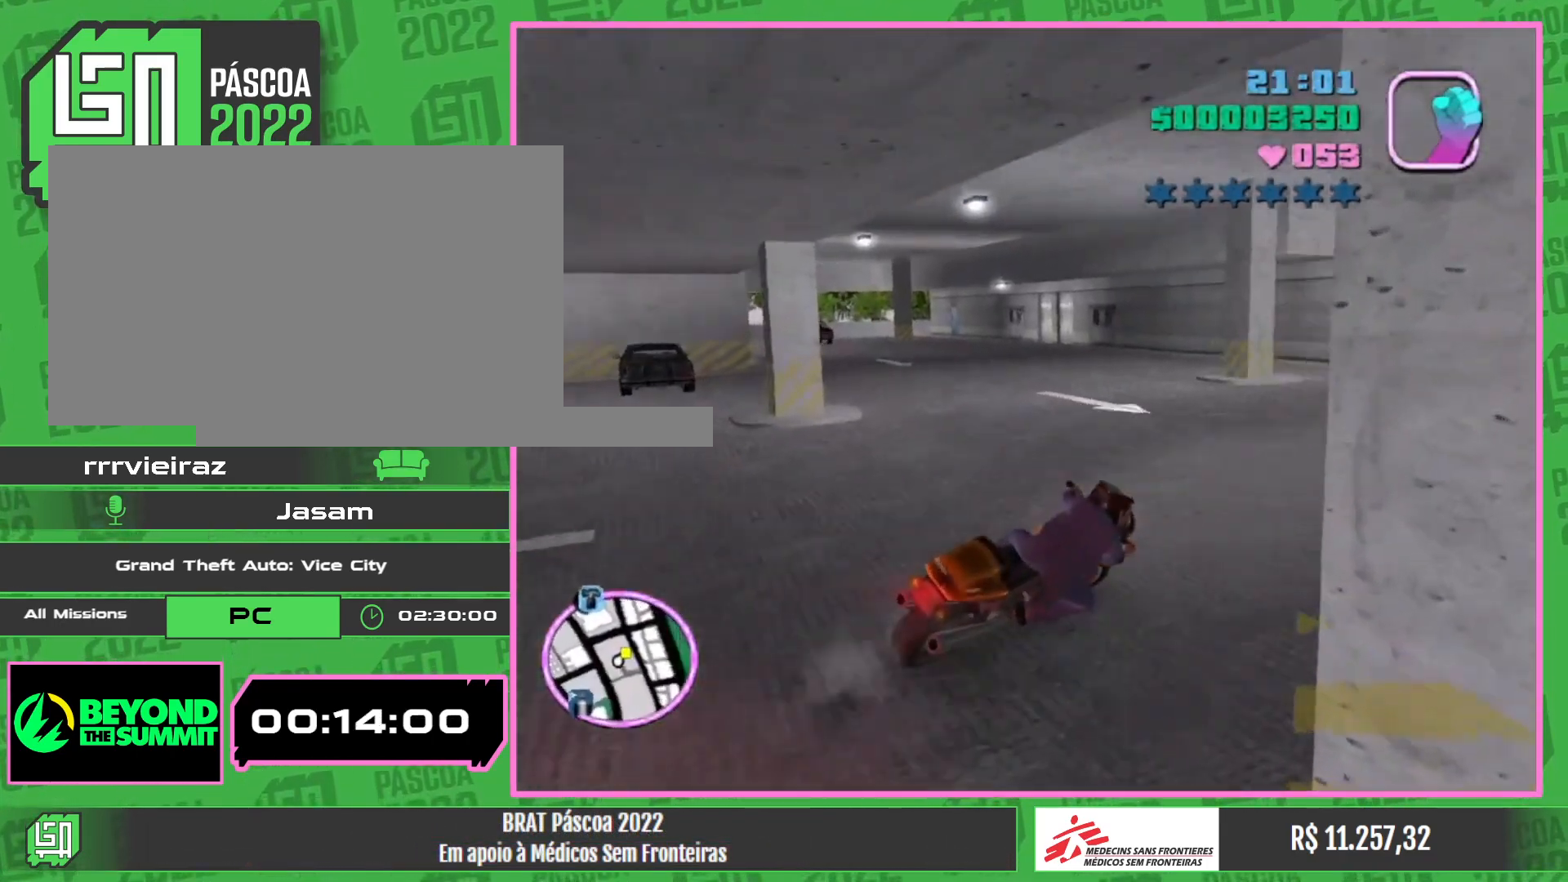
{"keys": ["w"], "mouse": [], "events": []}
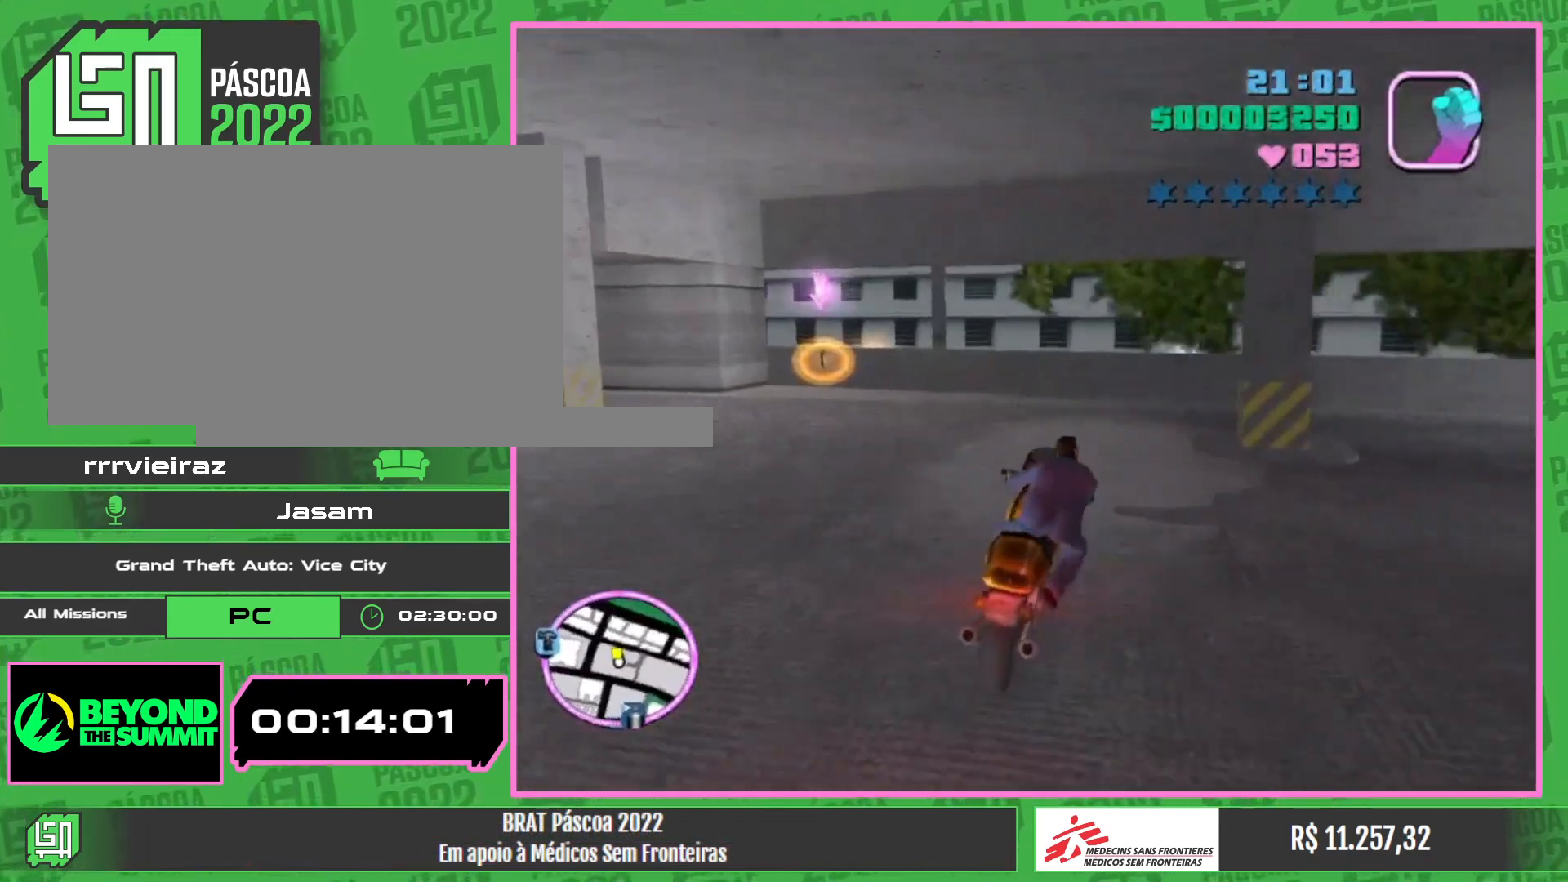
{"keys": [], "mouse": [], "events": [[100, "w", "up"]]}
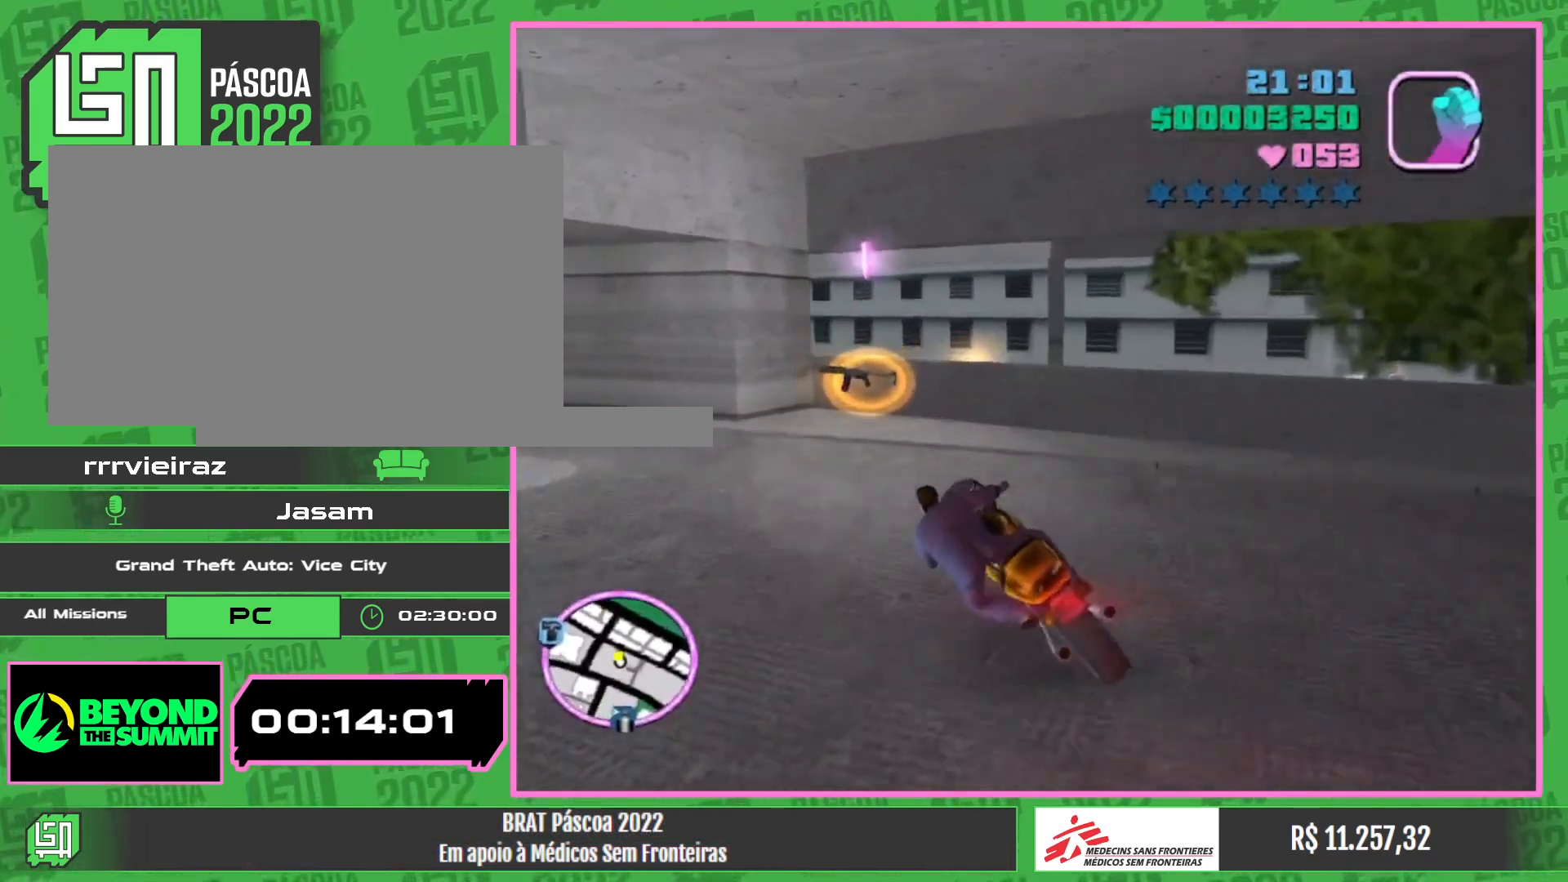
{"keys": [], "mouse": [], "events": []}
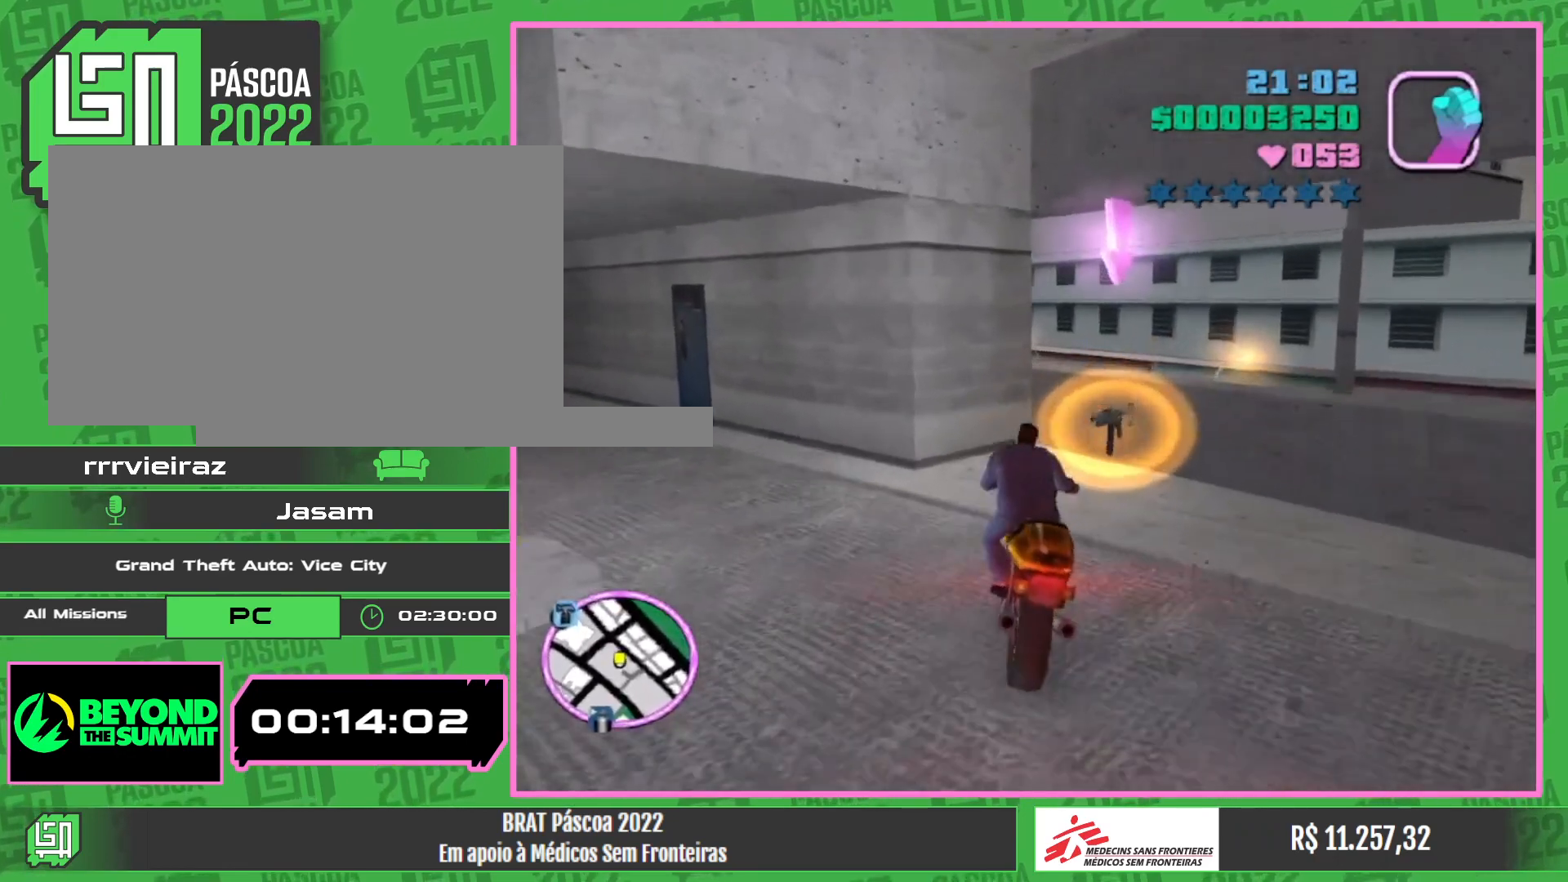
{"keys": [], "mouse": [], "events": []}
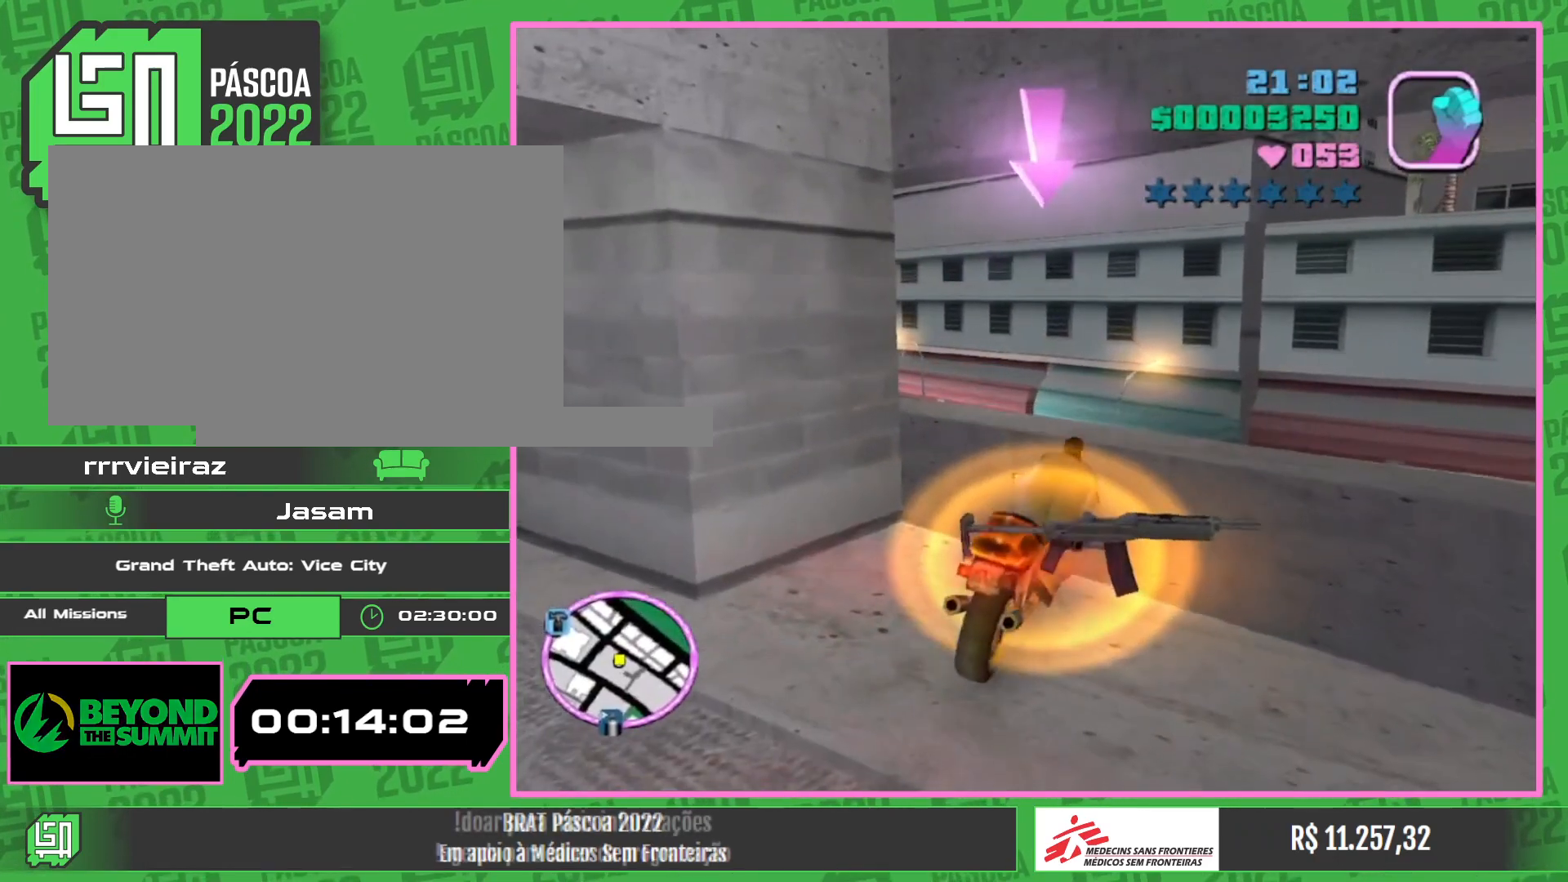
{"keys": [], "mouse": [], "events": []}
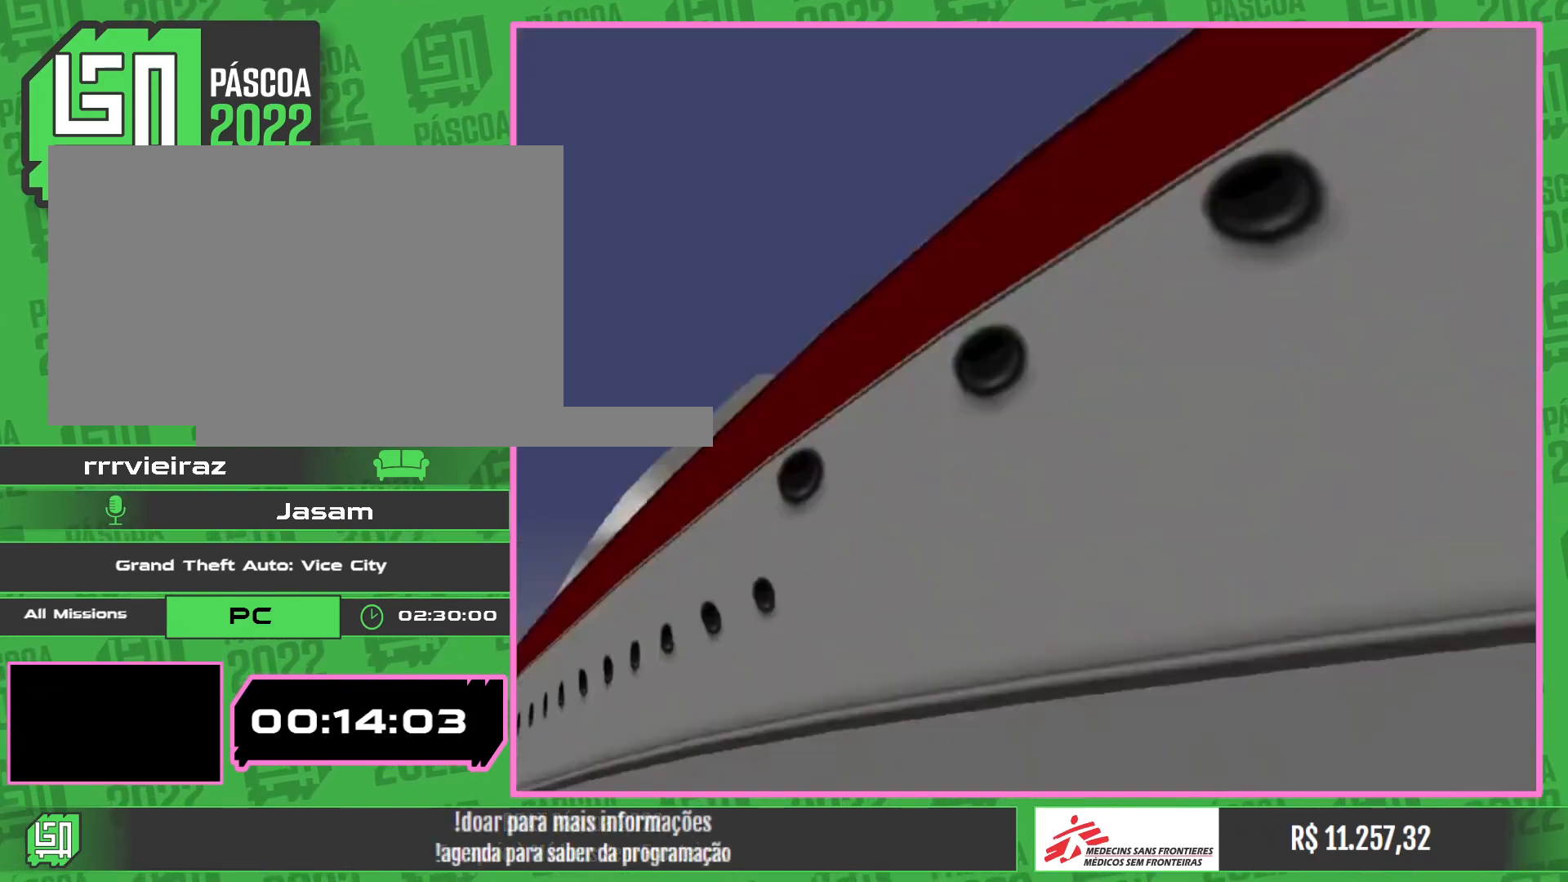
{"keys": [], "mouse": [], "events": []}
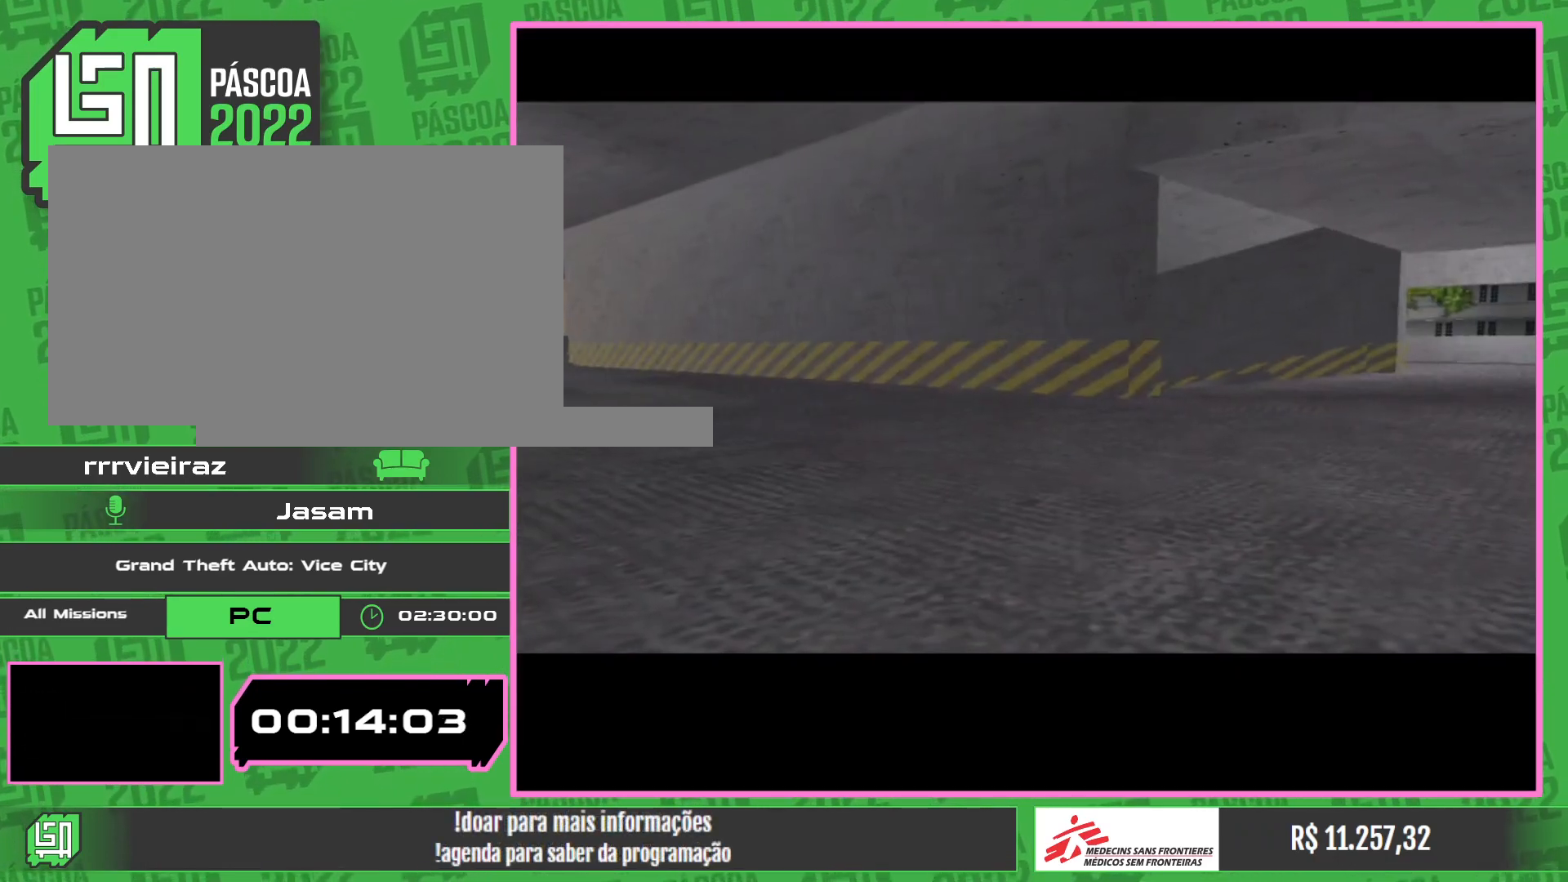
{"keys": [], "mouse": [], "events": []}
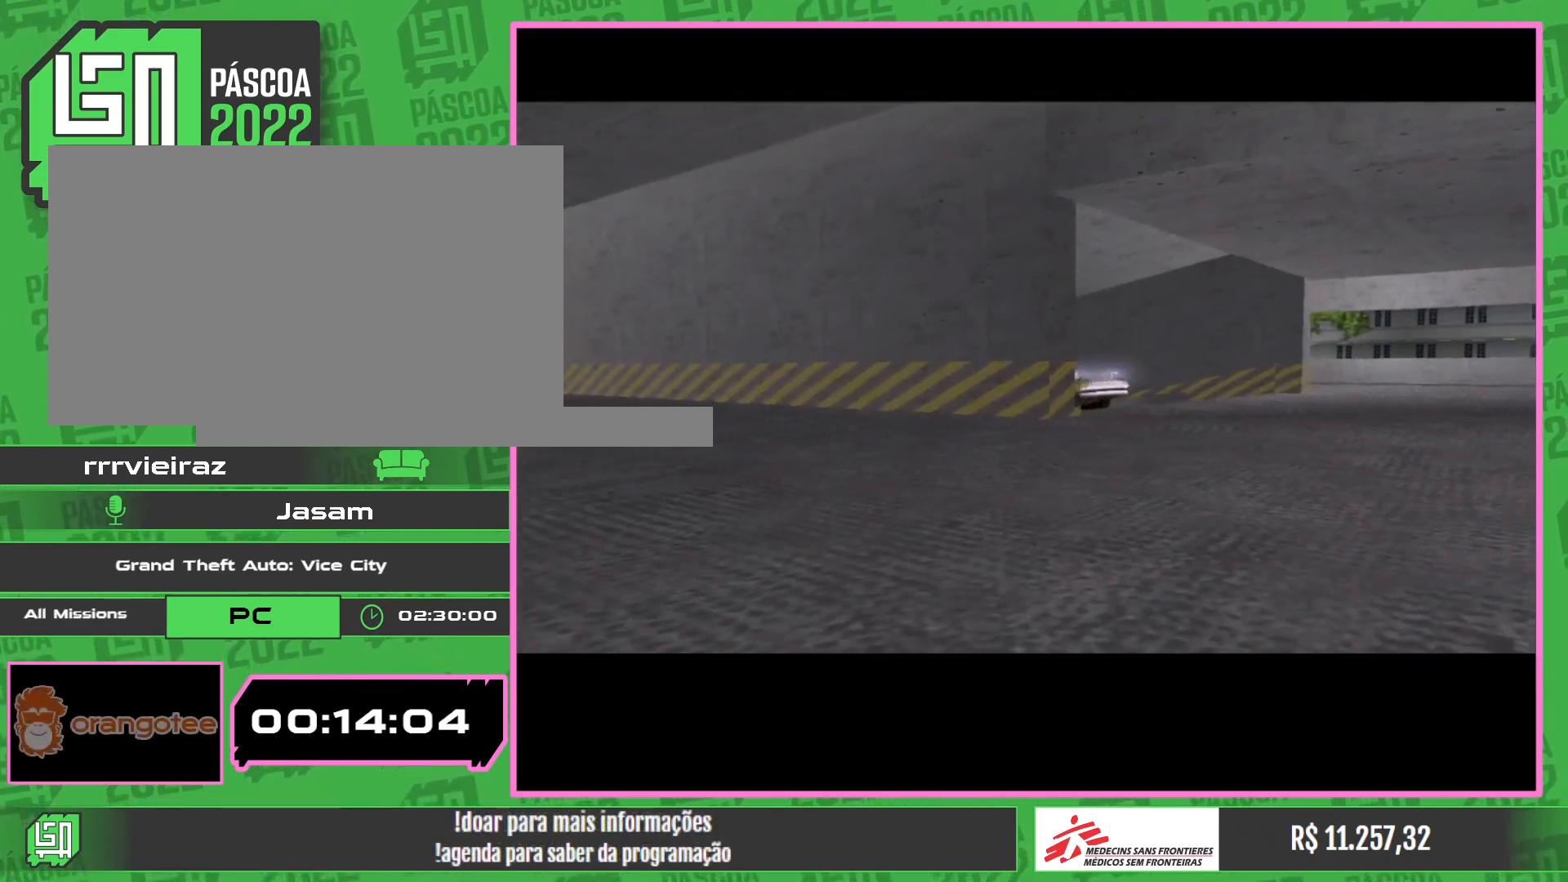
{"keys": [], "mouse": [], "events": []}
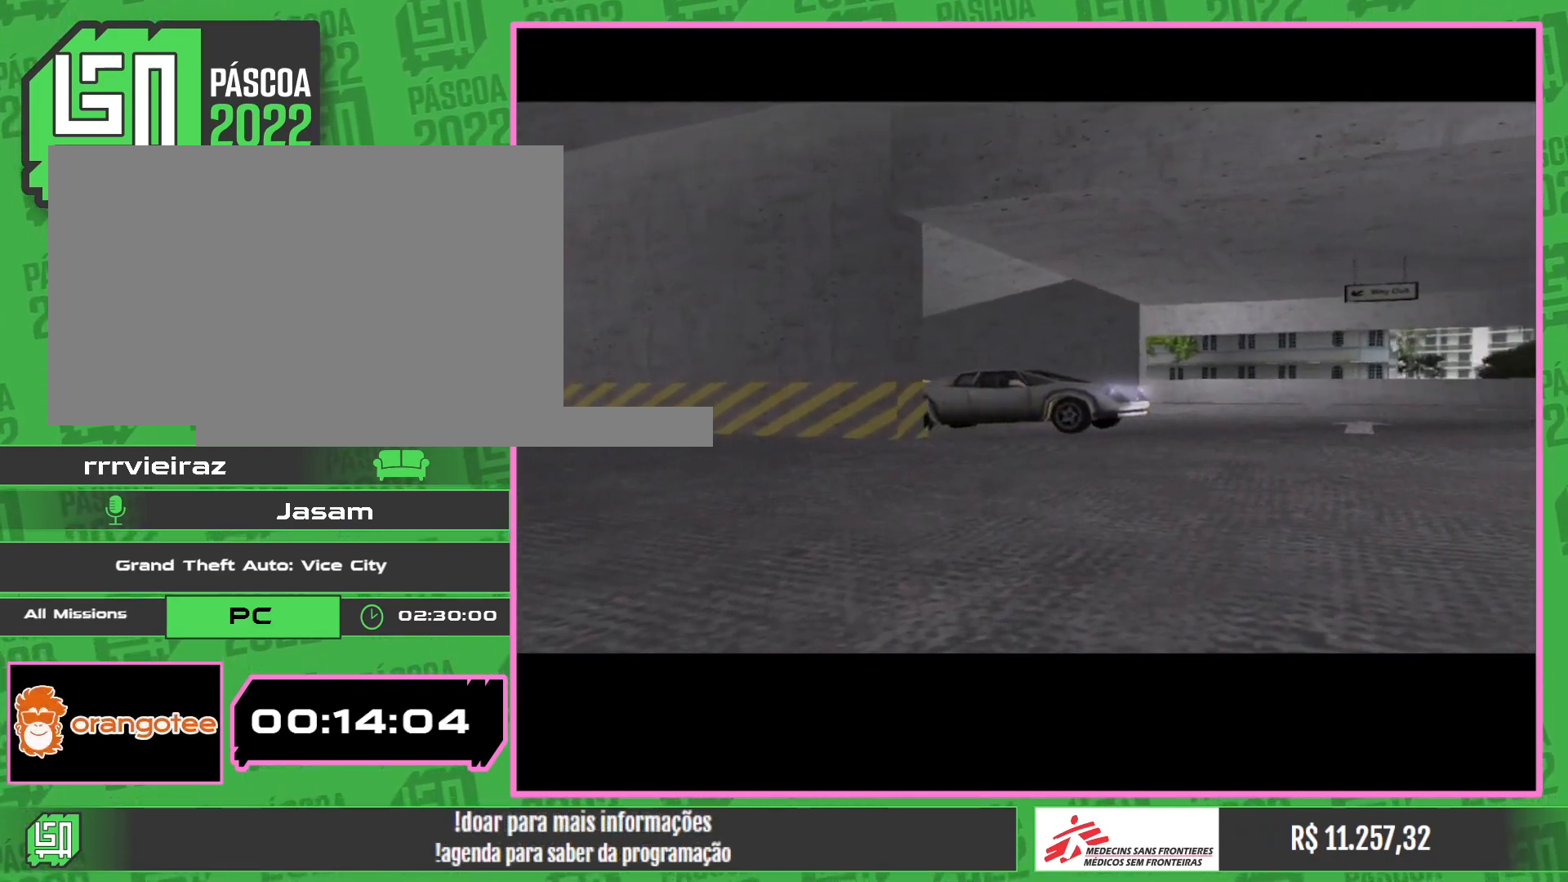
{"keys": [], "mouse": [], "events": []}
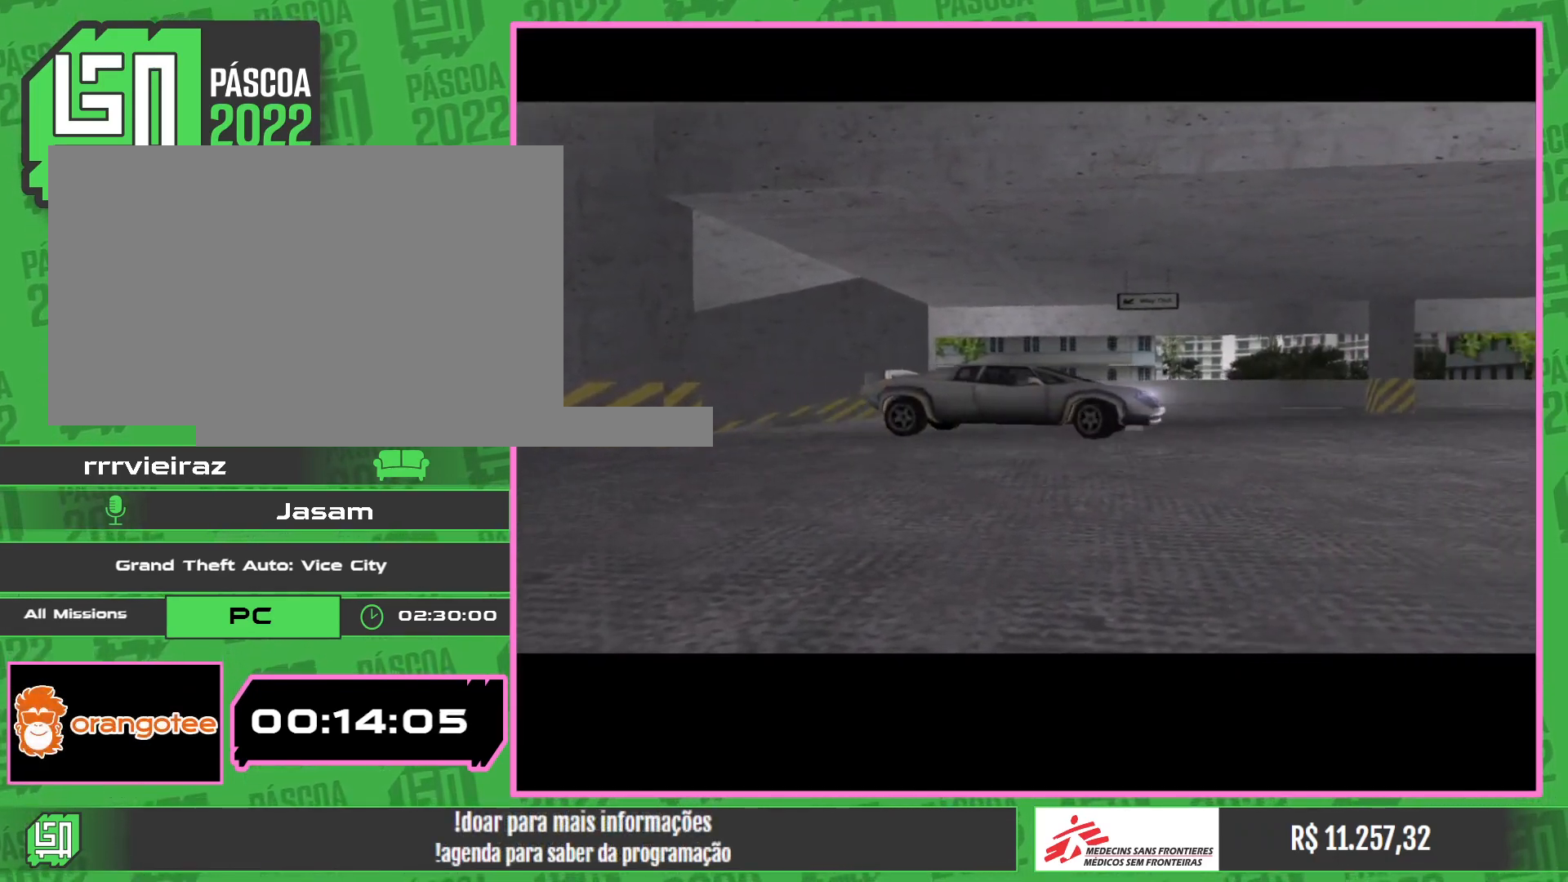
{"keys": ["w"], "mouse": [], "events": [[467, "w", "down"]]}
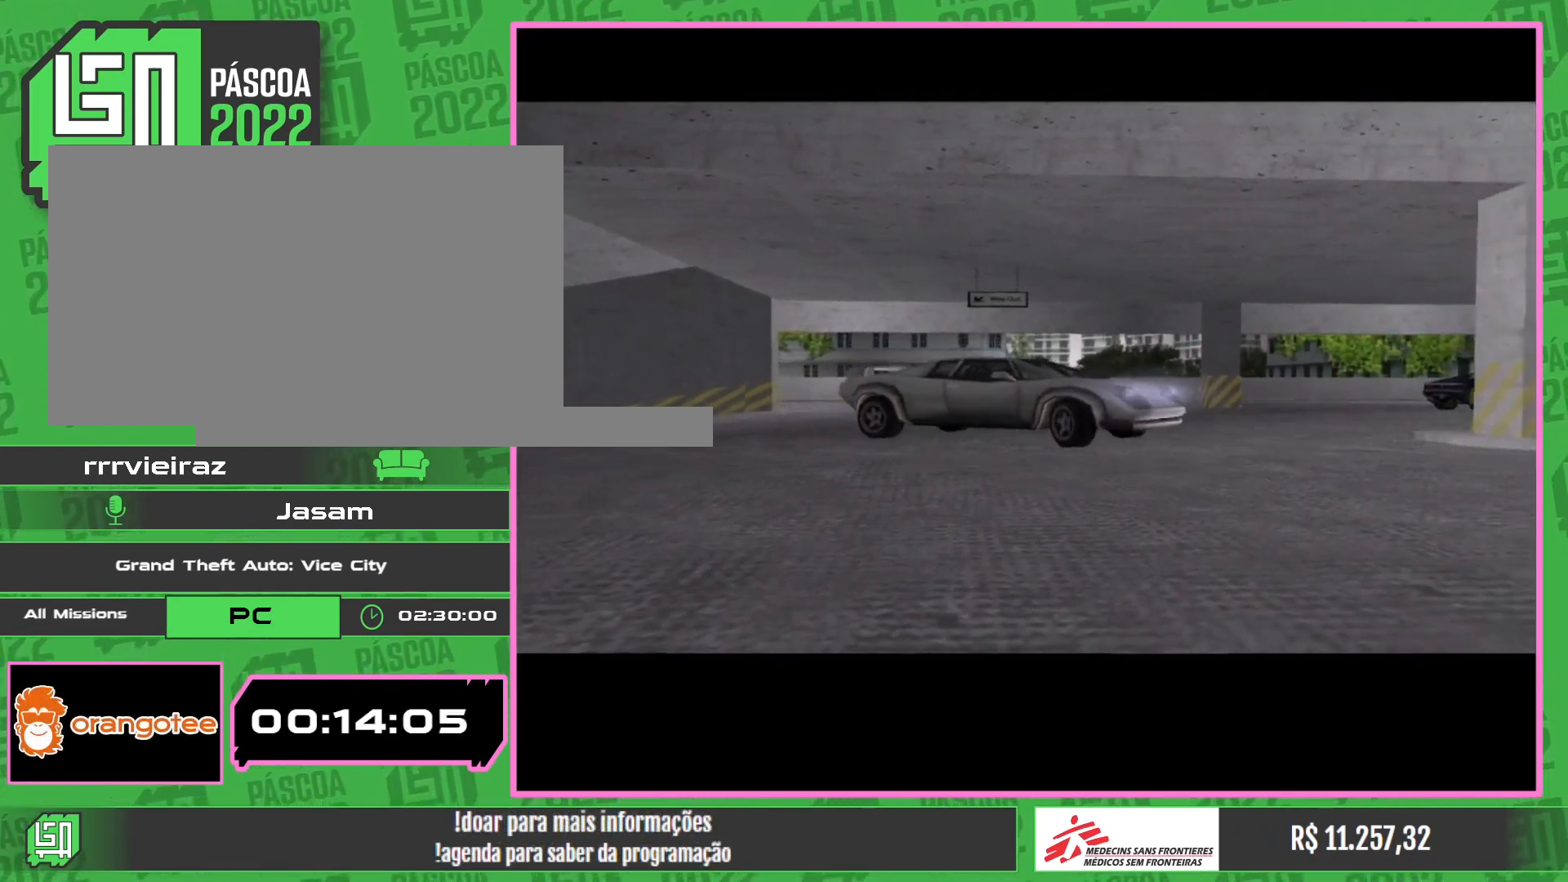
{"keys": [], "mouse": [], "events": [[83, "w", "up"], [167, "w", "down"], [250, "w", "up"], [367, "w", "down"], [433, "w", "up"]]}
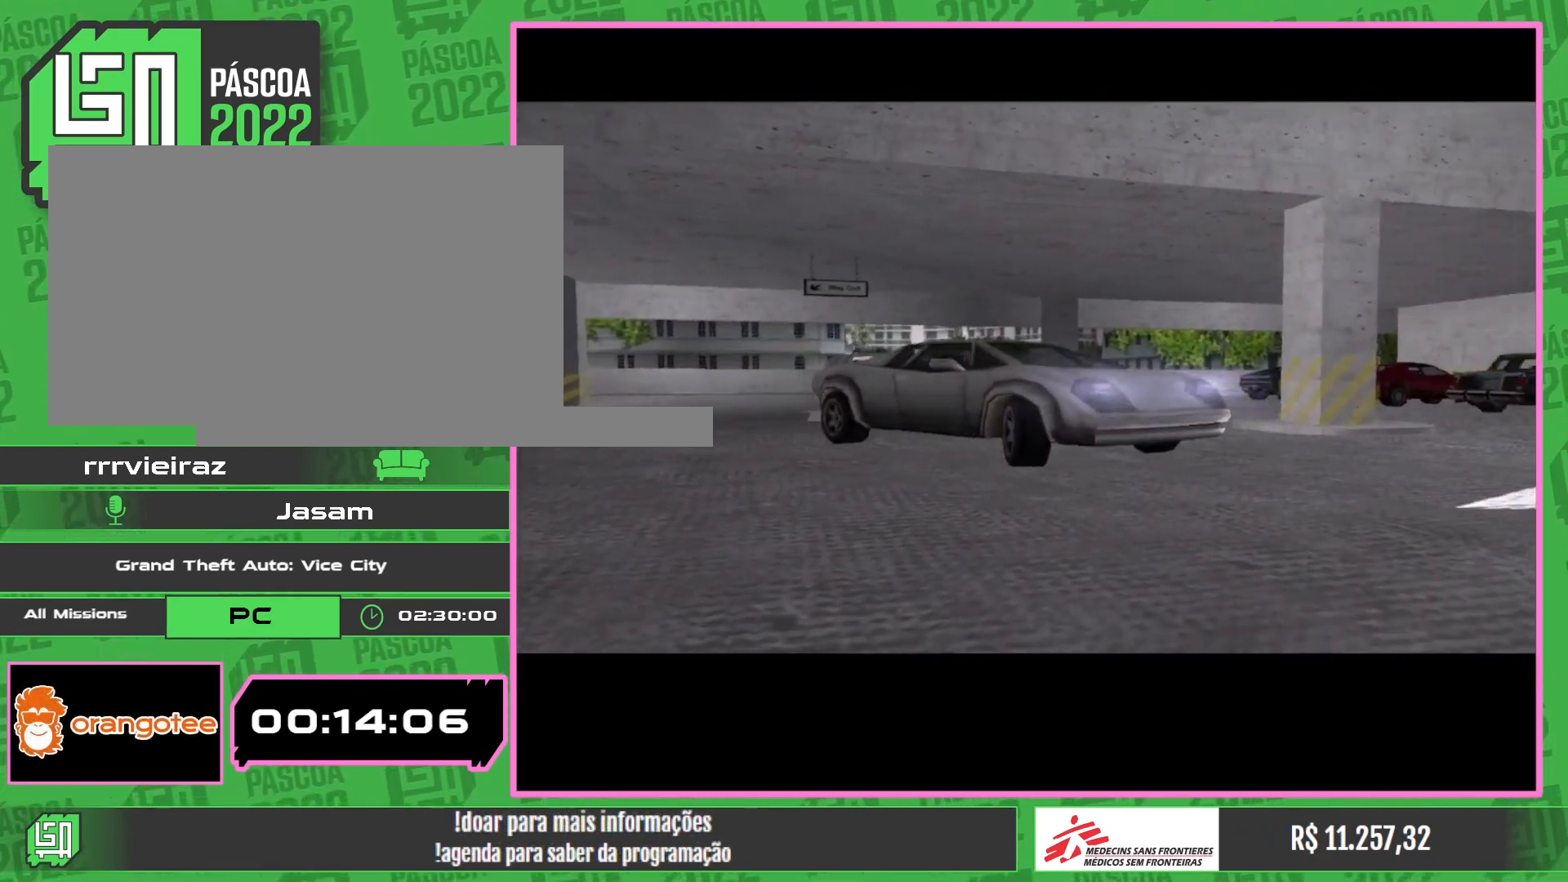
{"keys": [], "mouse": [], "events": [[50, "w", "down"], [100, "w", "up"], [200, "w", "down"], [250, "w", "up"], [367, "w", "down"], [417, "w", "up"]]}